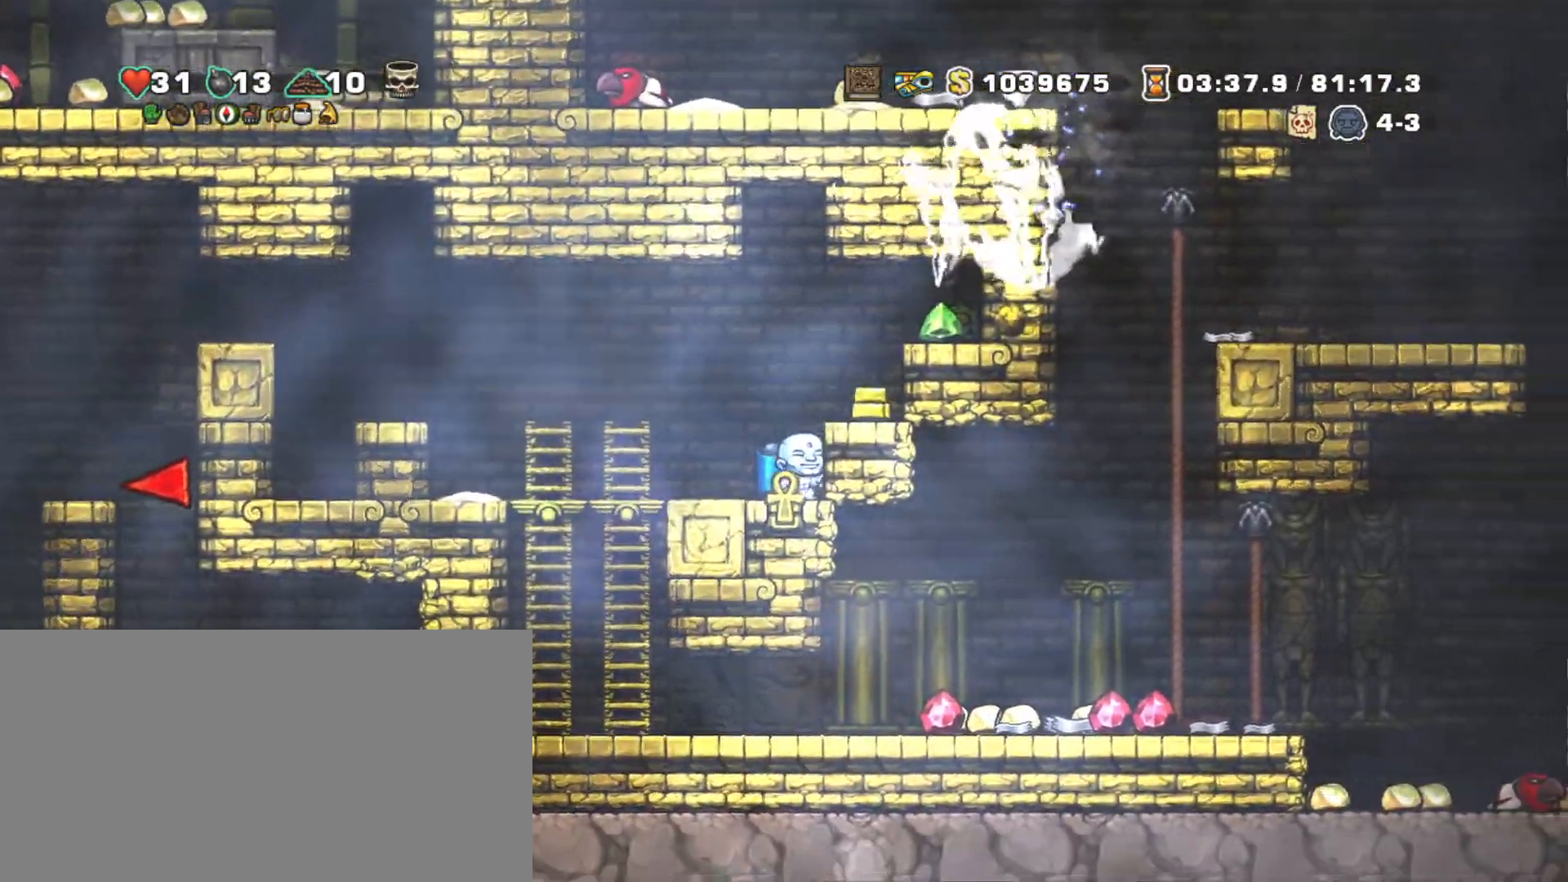
Gameplay with keyboard; each line is a JSON object with the keys held at the frame after it. "events" lists presses ("down") and releases ("up") of "a", "down", "escape", "left", "right", "s", "shift", "space", "tab", "up", "x" and "z" between this image and that frame as [ms after this image, input, new state], when the widget could be followed in between. No other keys are recorded. Mouse input is not recorded.
{"keys": ["left", "shift"], "events": [[67, "z", "down"], [167, "z", "up"], [267, "right", "down"], [400, "left", "down"], [483, "right", "up"]]}
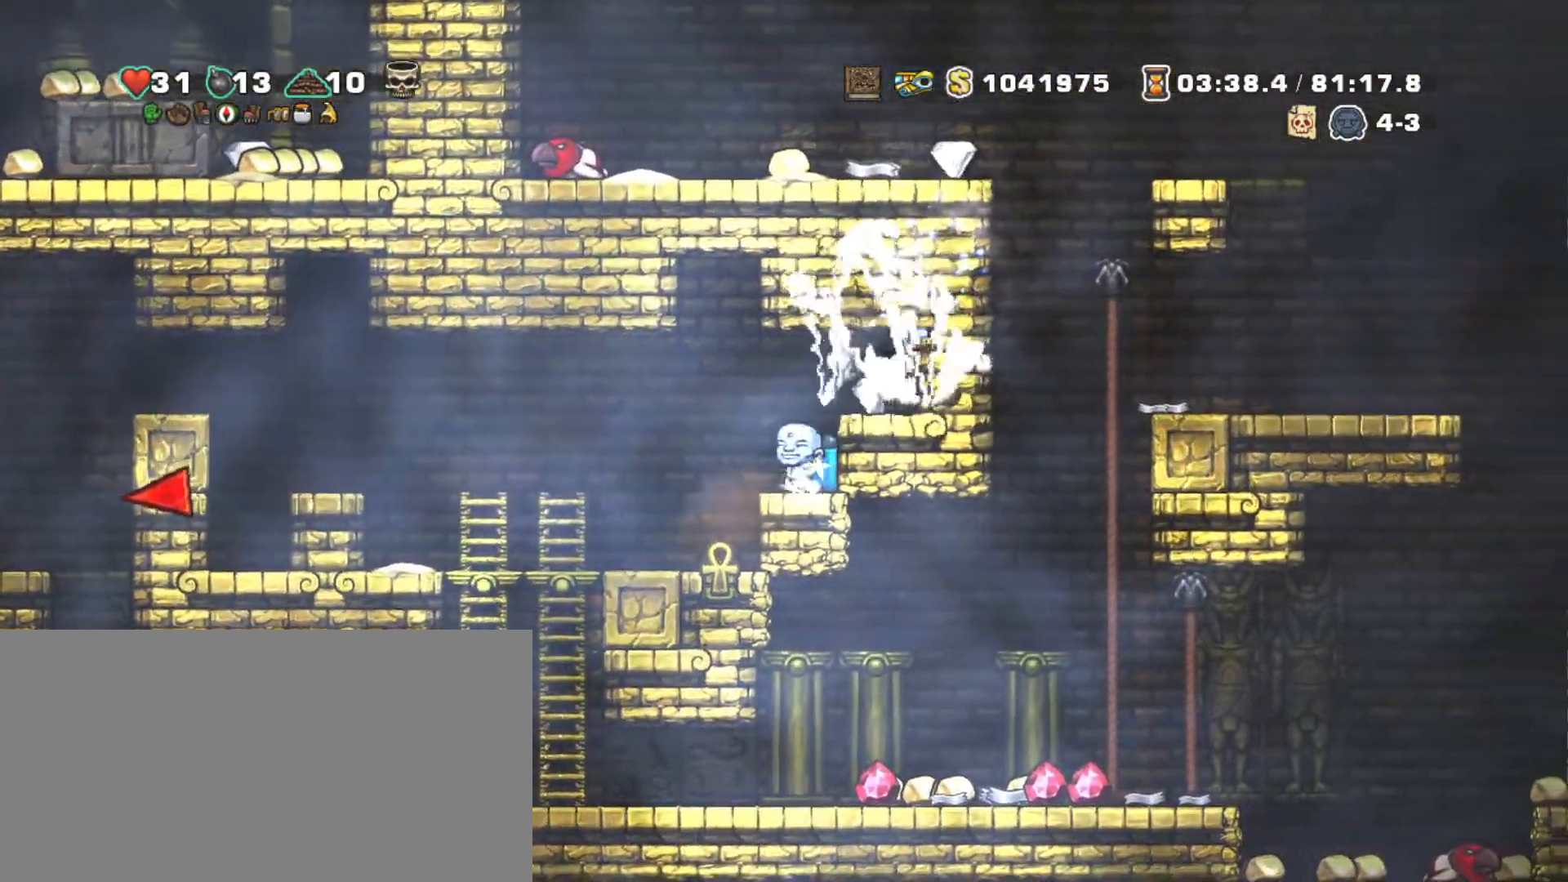
{"keys": ["left", "shift"], "events": []}
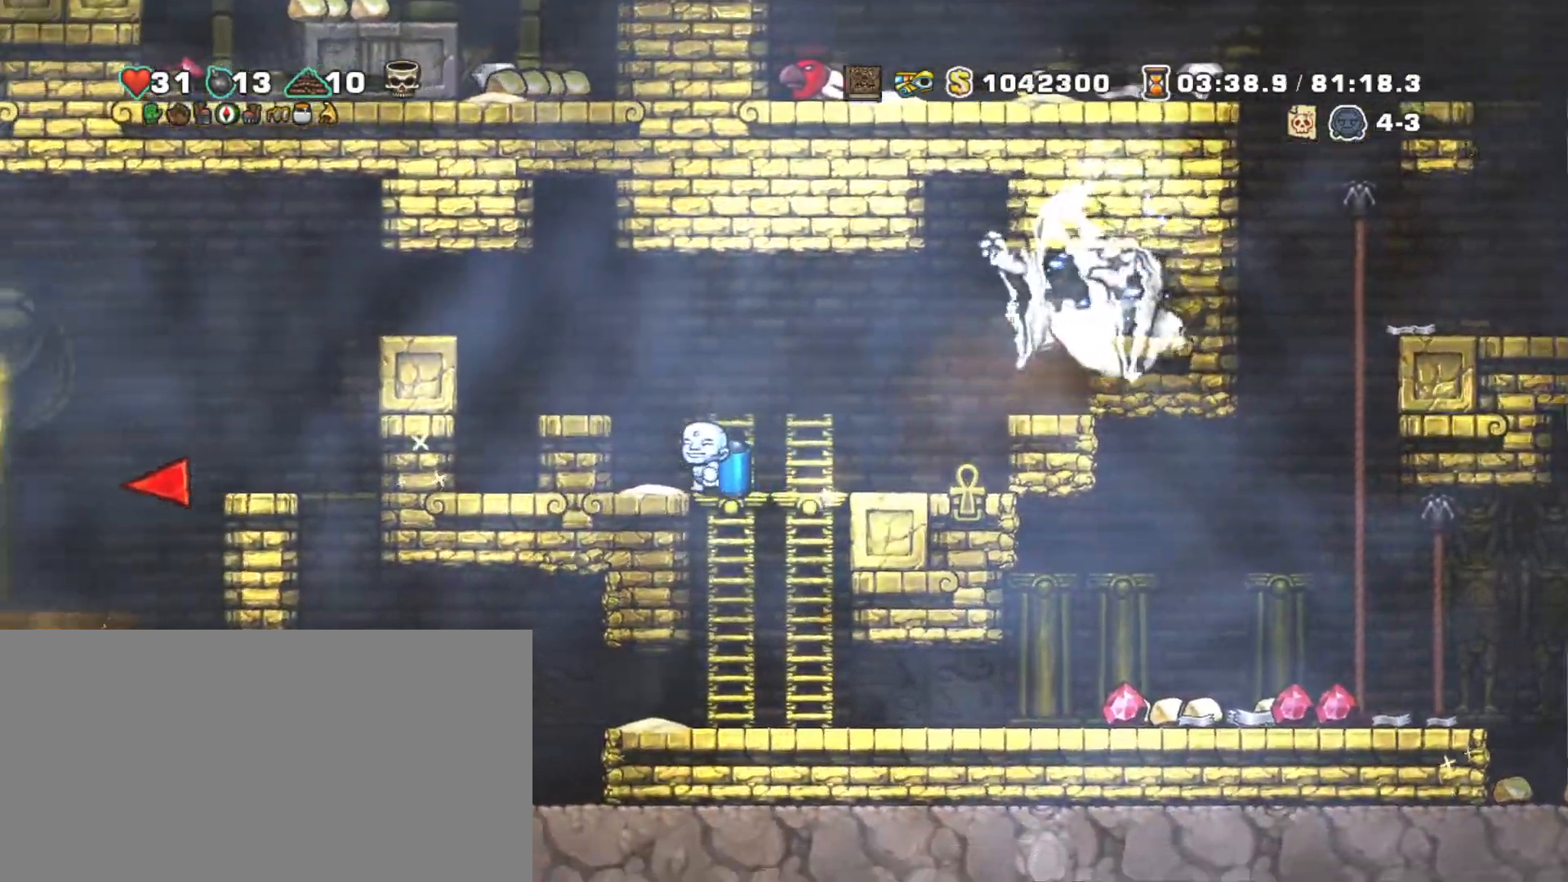
{"keys": ["left", "shift"], "events": [[50, "z", "down"], [150, "z", "up"], [250, "z", "down"], [333, "z", "up"]]}
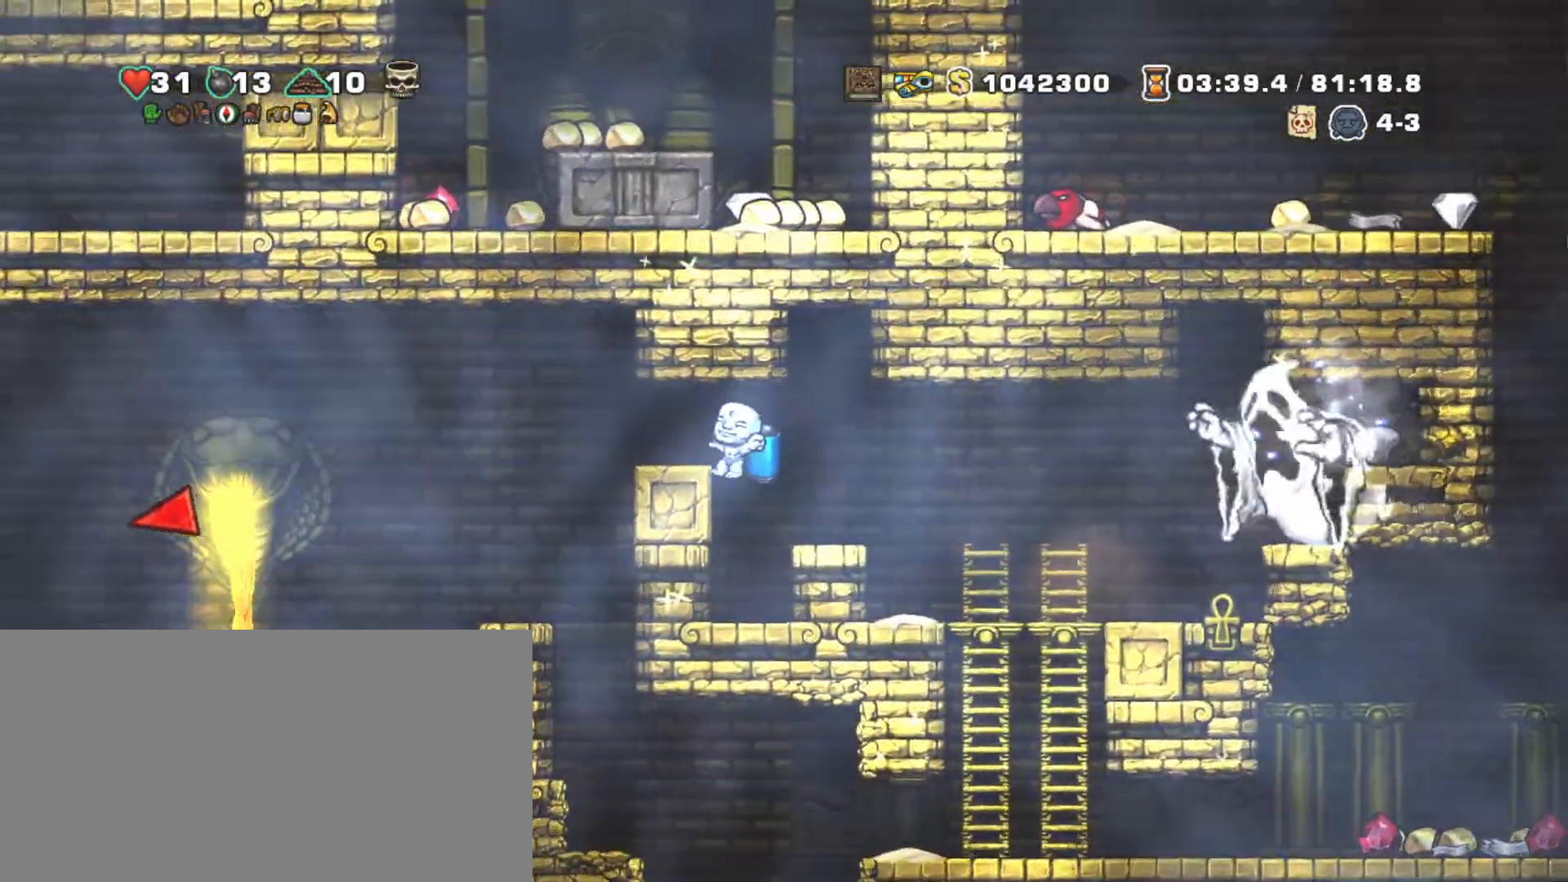
{"keys": ["left", "shift"], "events": [[67, "left", "up"], [317, "left", "down"], [317, "z", "down"], [400, "z", "up"]]}
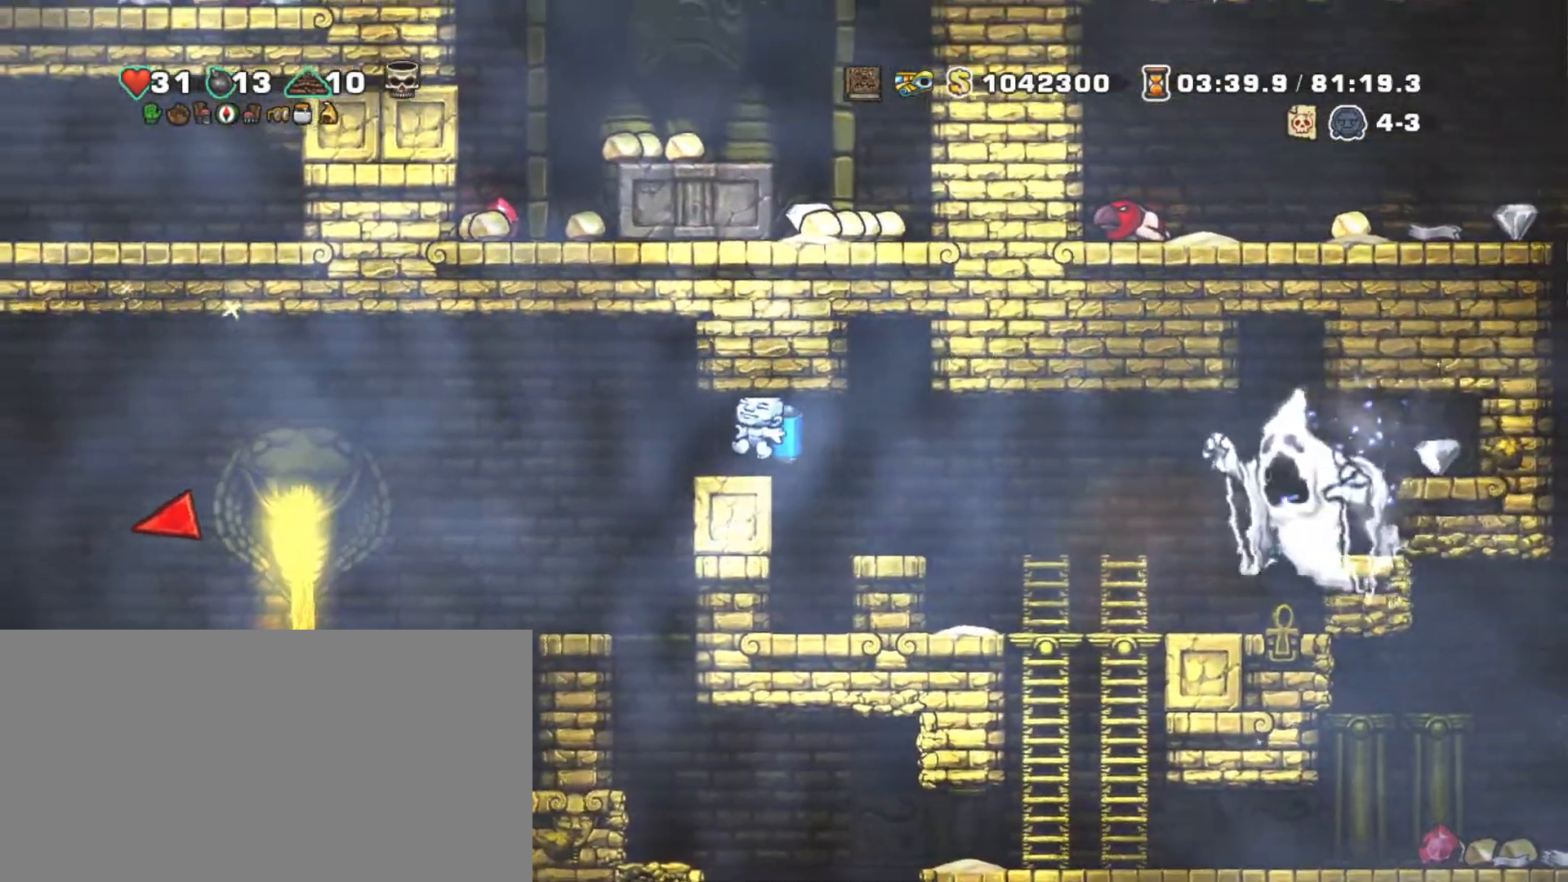
{"keys": ["left", "shift"], "events": [[317, "z", "down"], [417, "z", "up"]]}
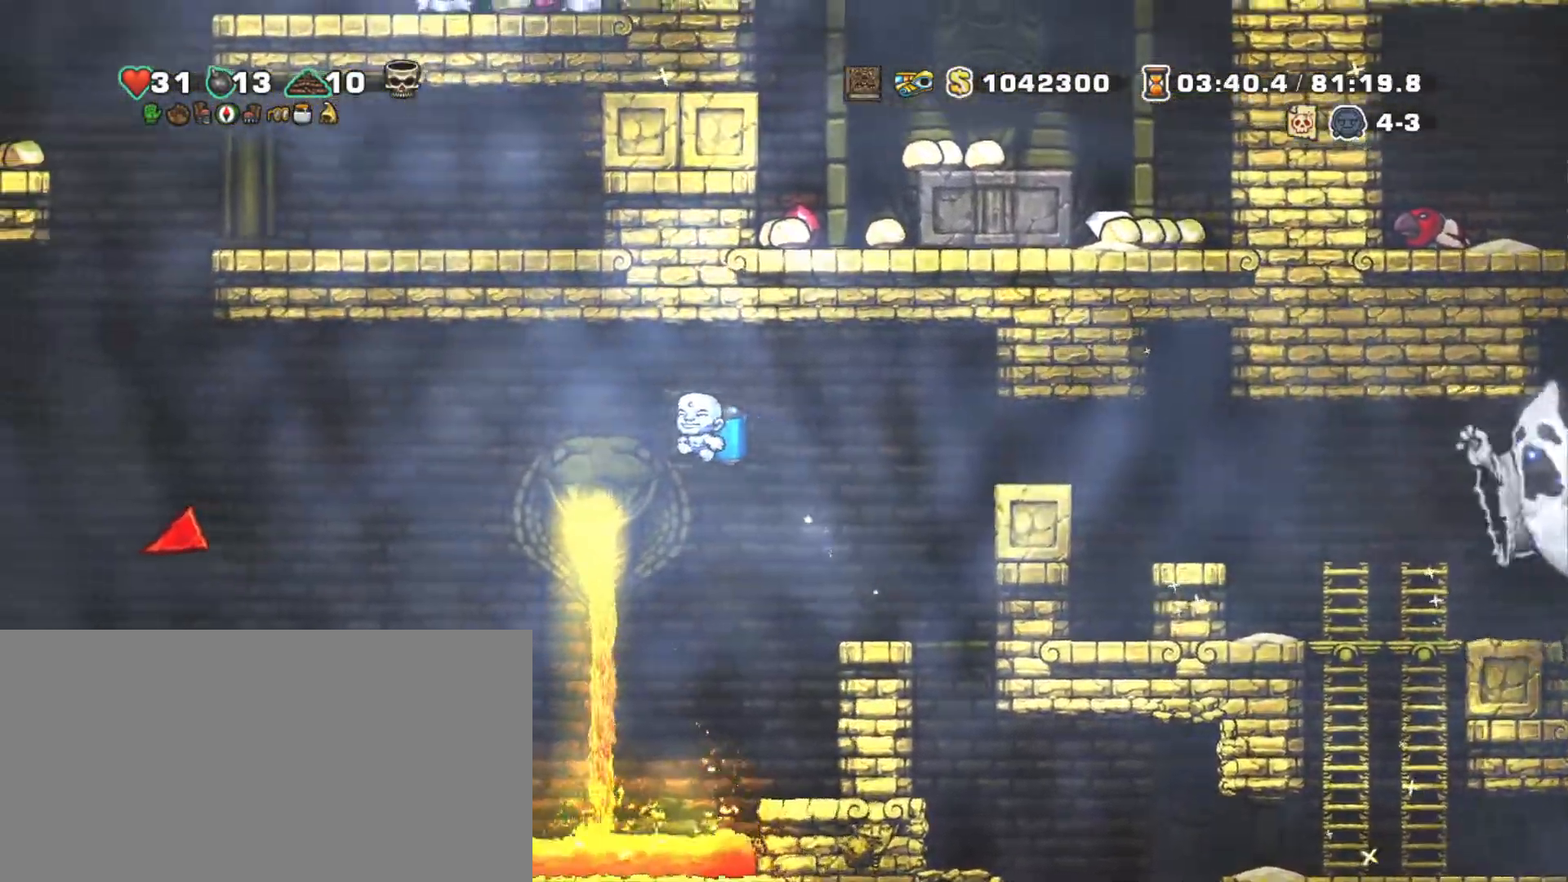
{"keys": ["left", "shift"], "events": [[283, "z", "down"], [383, "z", "up"]]}
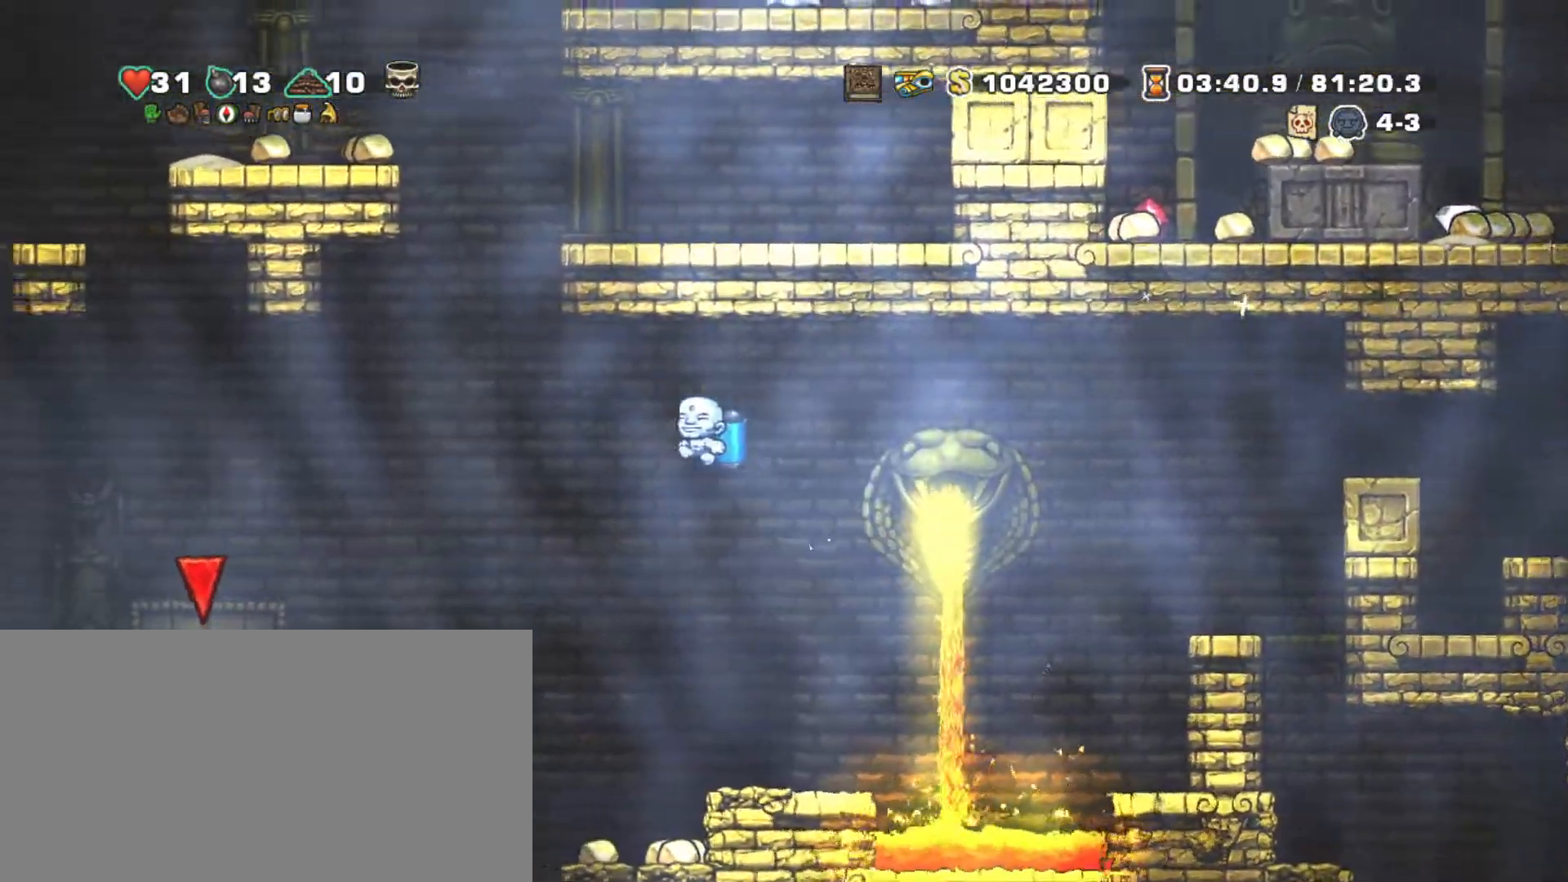
{"keys": ["shift"], "events": [[317, "z", "down"], [367, "z", "up"], [400, "left", "up"]]}
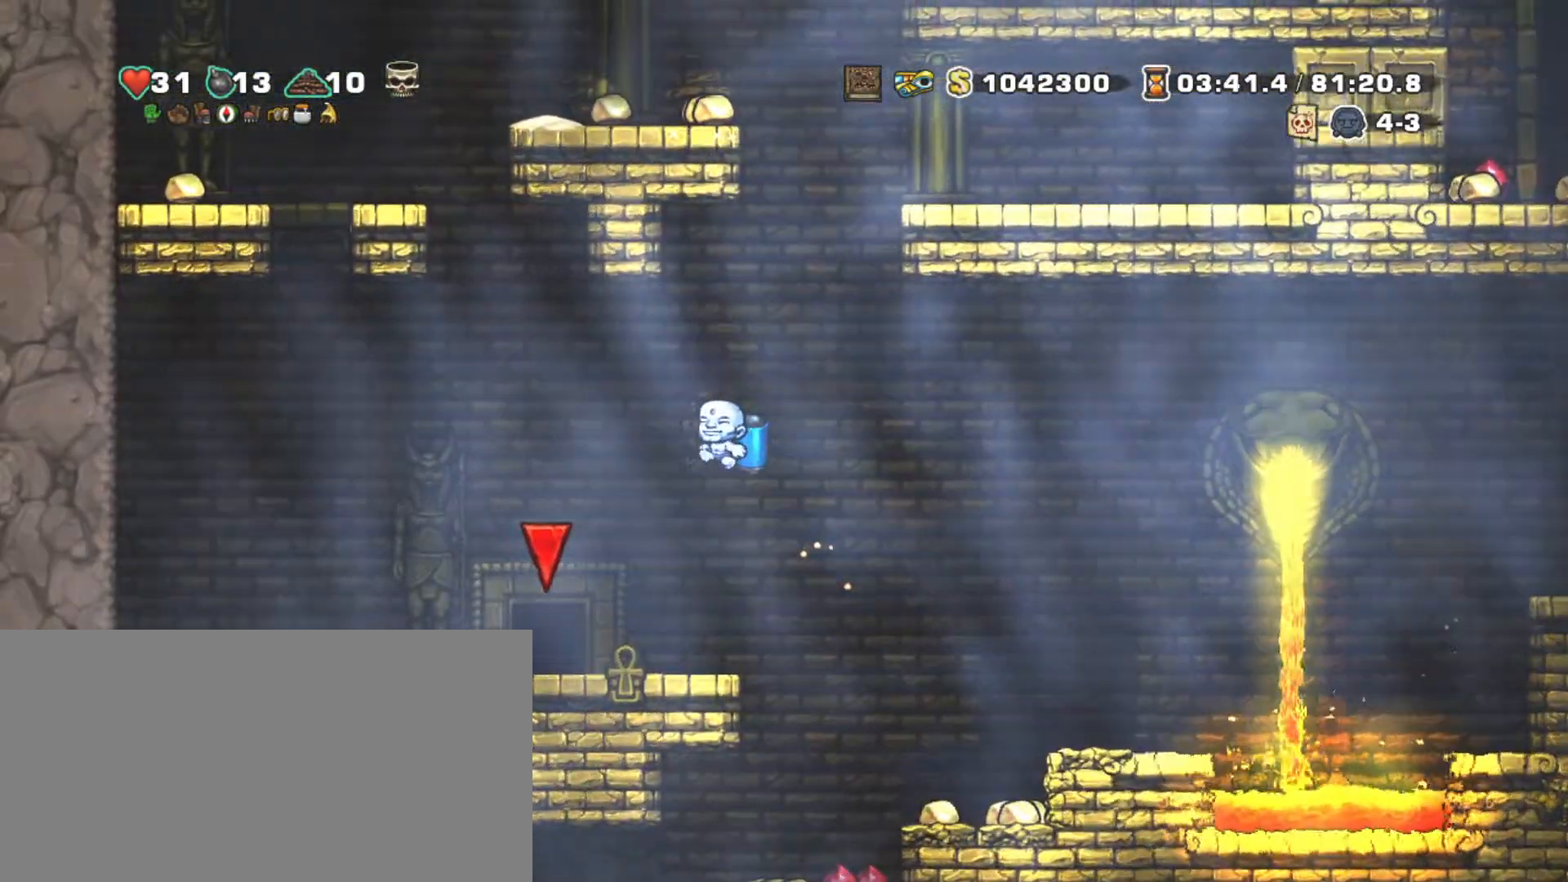
{"keys": ["left", "shift"], "events": [[183, "right", "down"], [233, "z", "down"], [333, "z", "up"], [417, "left", "down"], [467, "right", "up"]]}
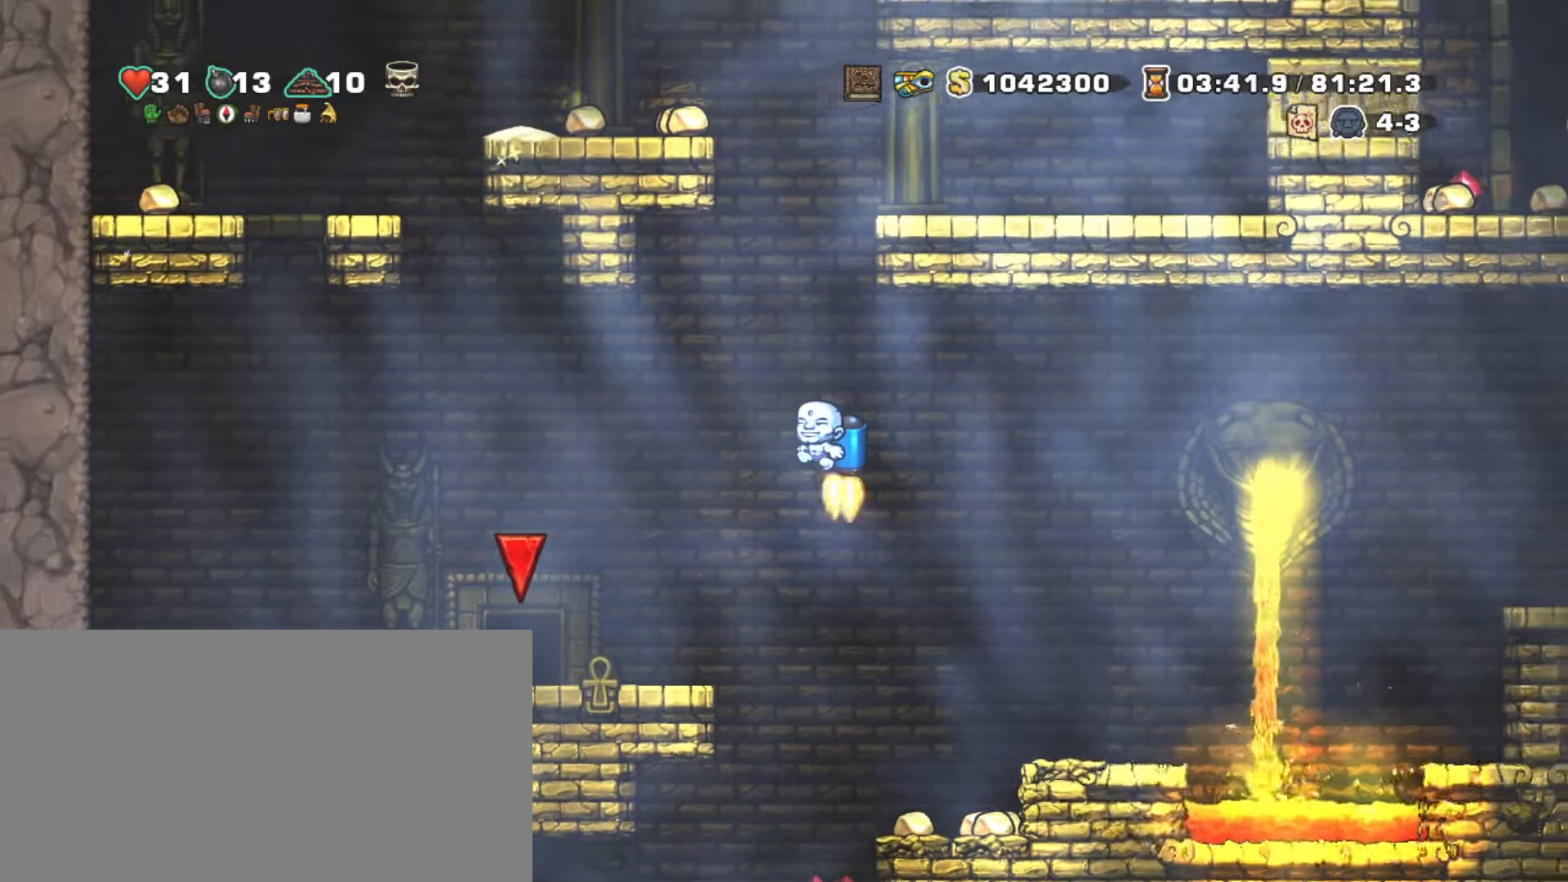
{"keys": ["shift"], "events": [[17, "z", "down"], [50, "left", "up"], [100, "z", "up"], [150, "down", "down"], [200, "s", "down"], [283, "s", "up"], [333, "down", "up"], [333, "z", "down"], [483, "z", "up"]]}
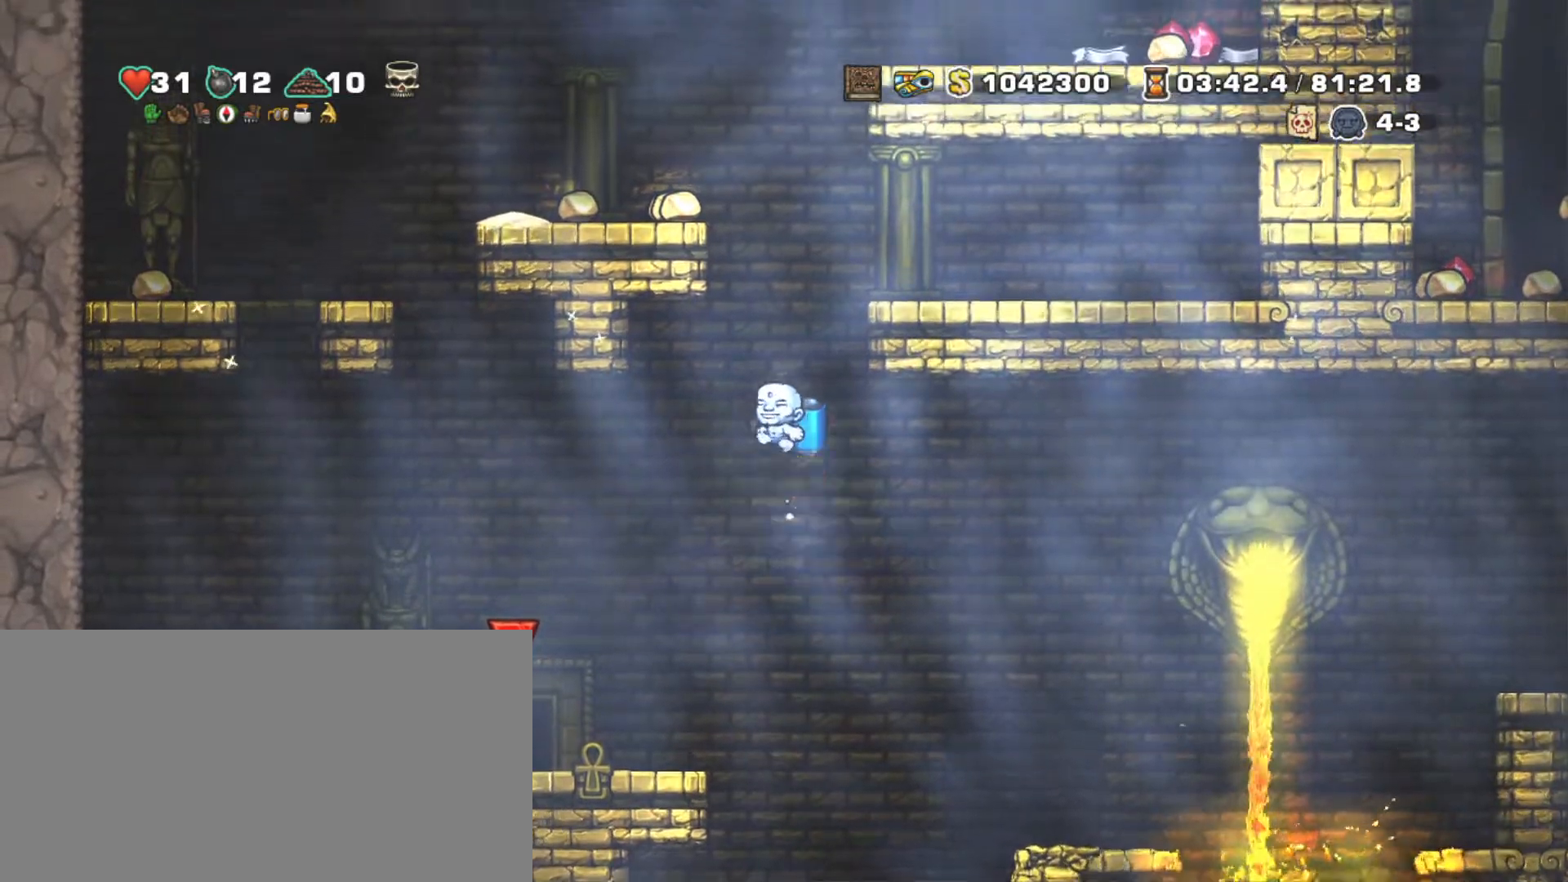
{"keys": ["right", "shift"], "events": [[33, "z", "down"], [133, "right", "down"], [183, "z", "up"]]}
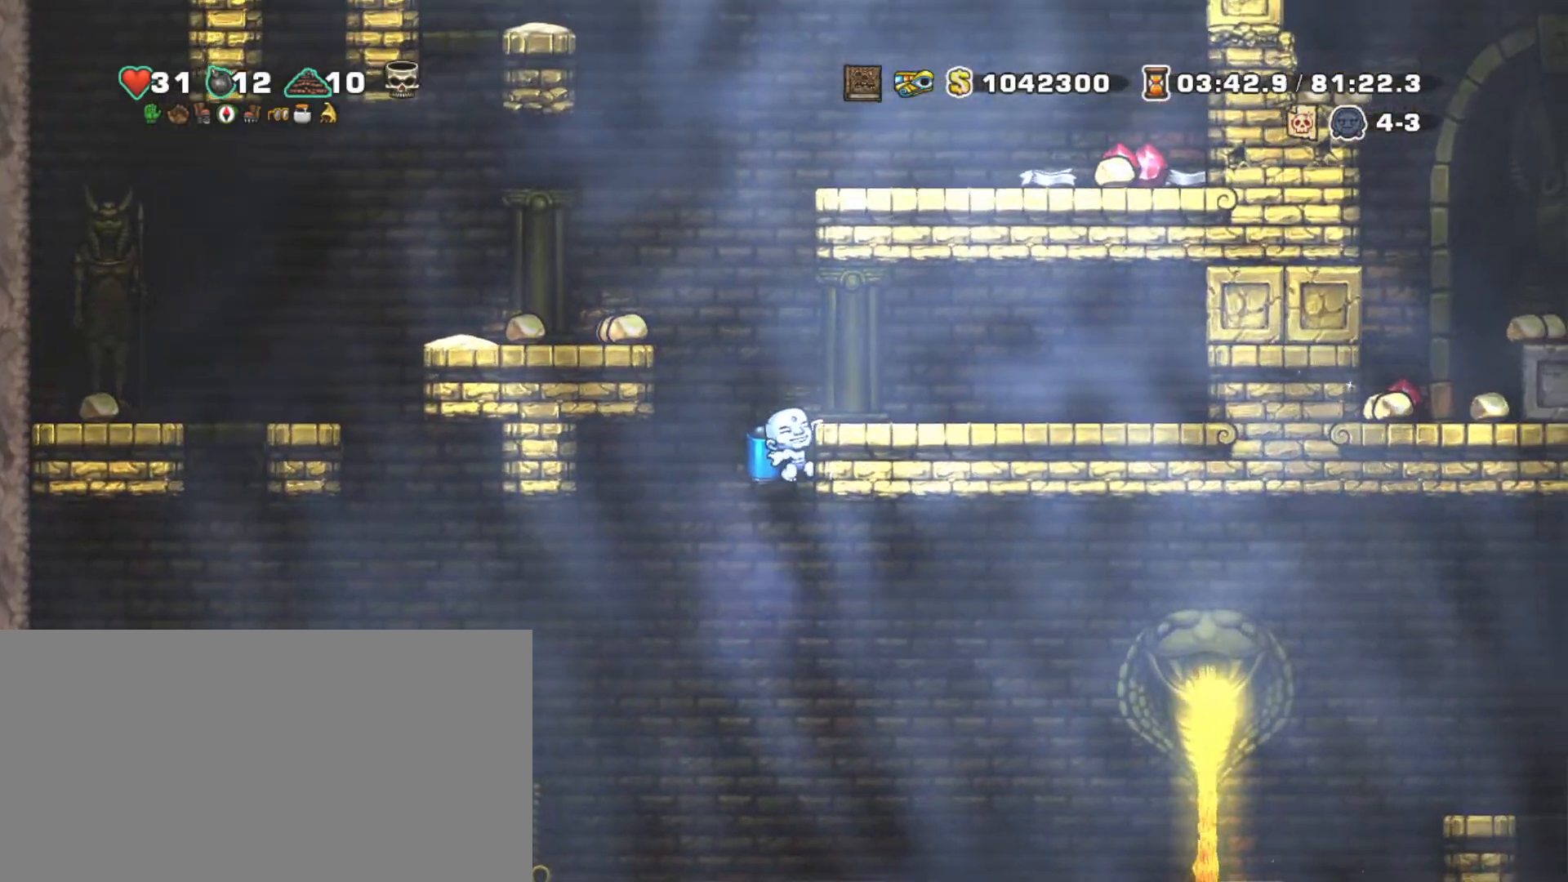
{"keys": ["left", "shift"], "events": [[133, "left", "down"], [133, "right", "up"], [133, "z", "down"], [233, "z", "up"], [283, "z", "down"], [367, "z", "up"]]}
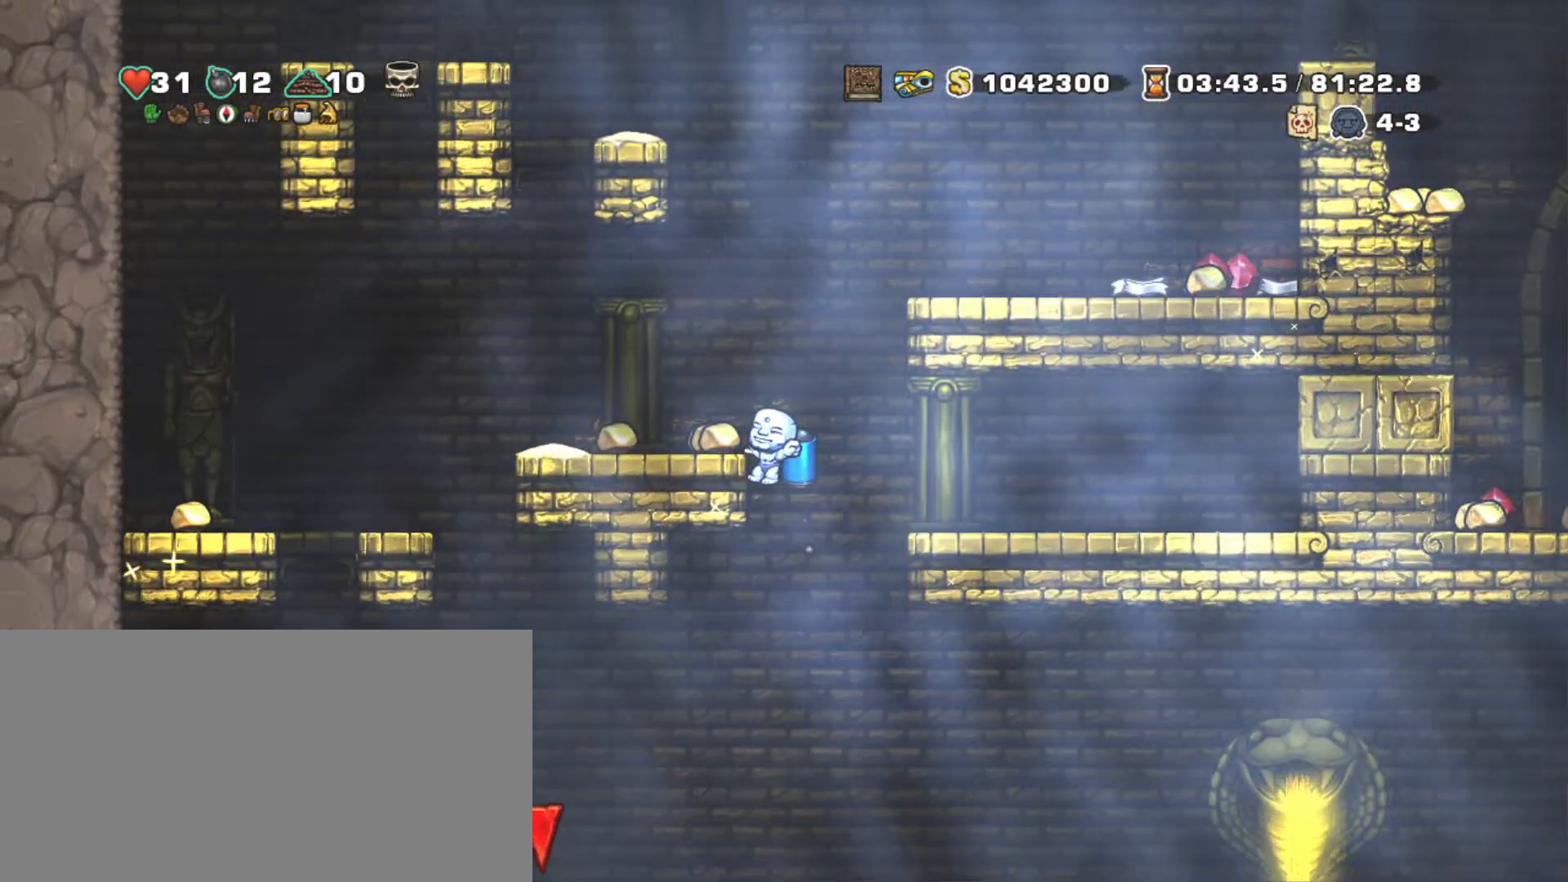
{"keys": ["left", "shift"], "events": [[150, "z", "down"], [250, "z", "up"]]}
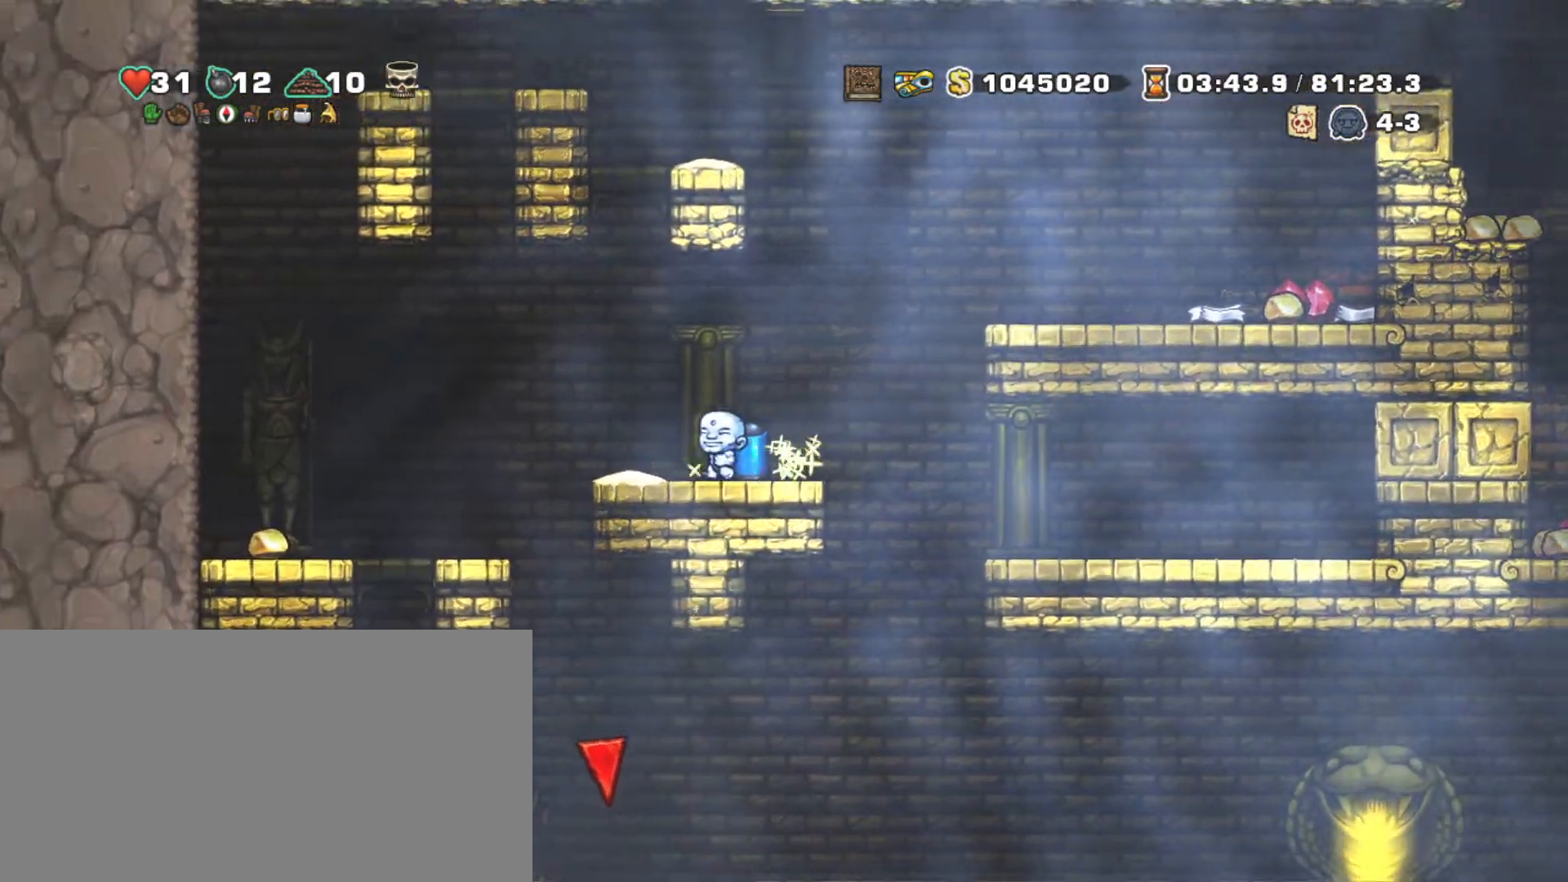
{"keys": ["left", "shift"], "events": []}
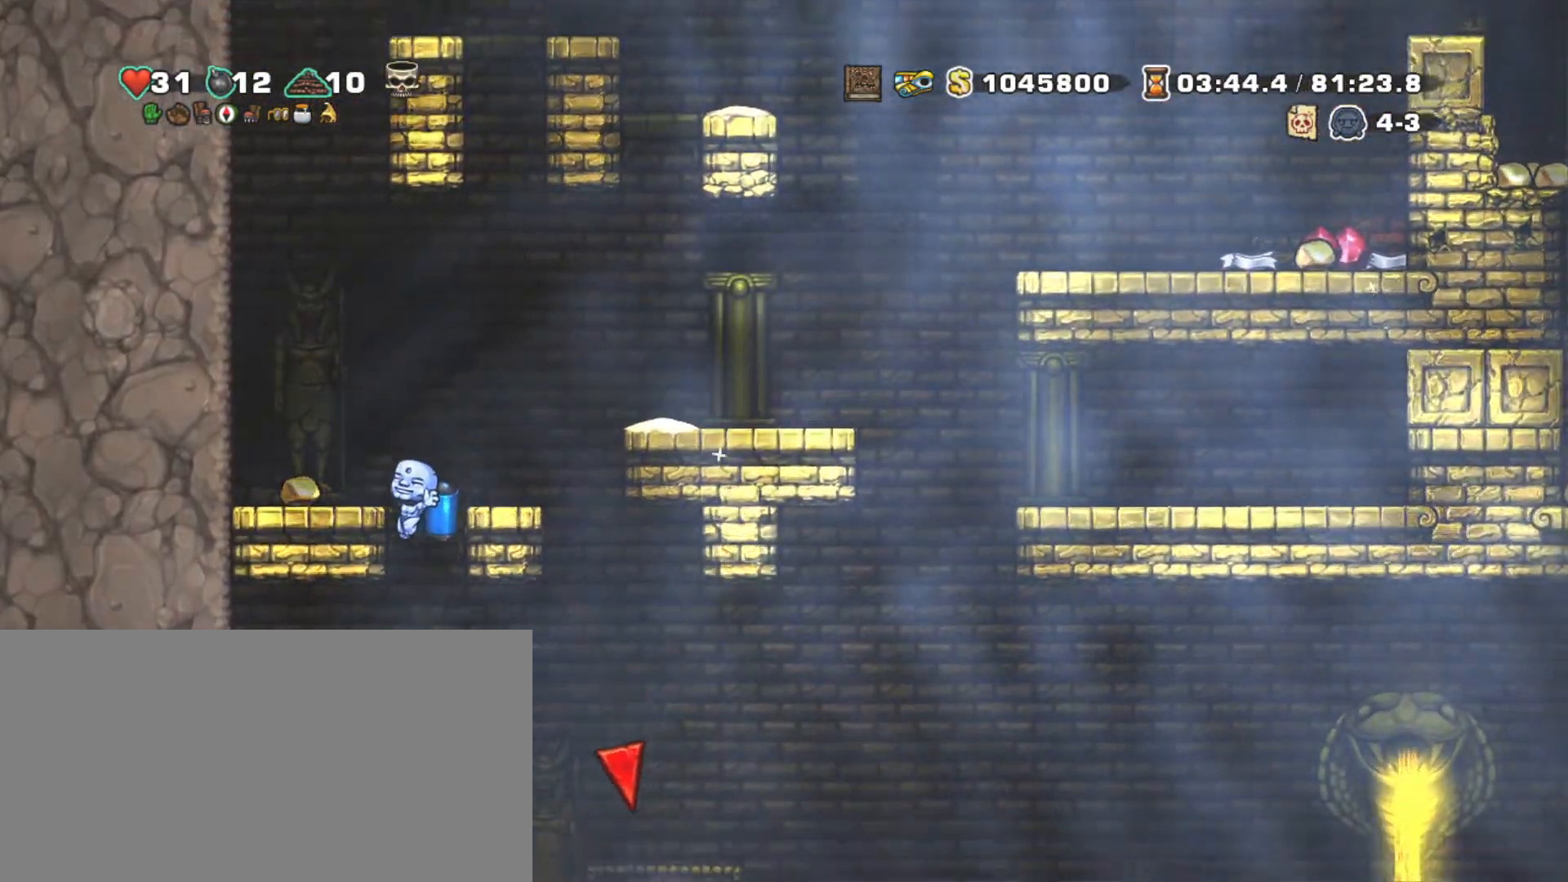
{"keys": ["down", "shift"], "events": [[100, "down", "down"], [133, "left", "up"]]}
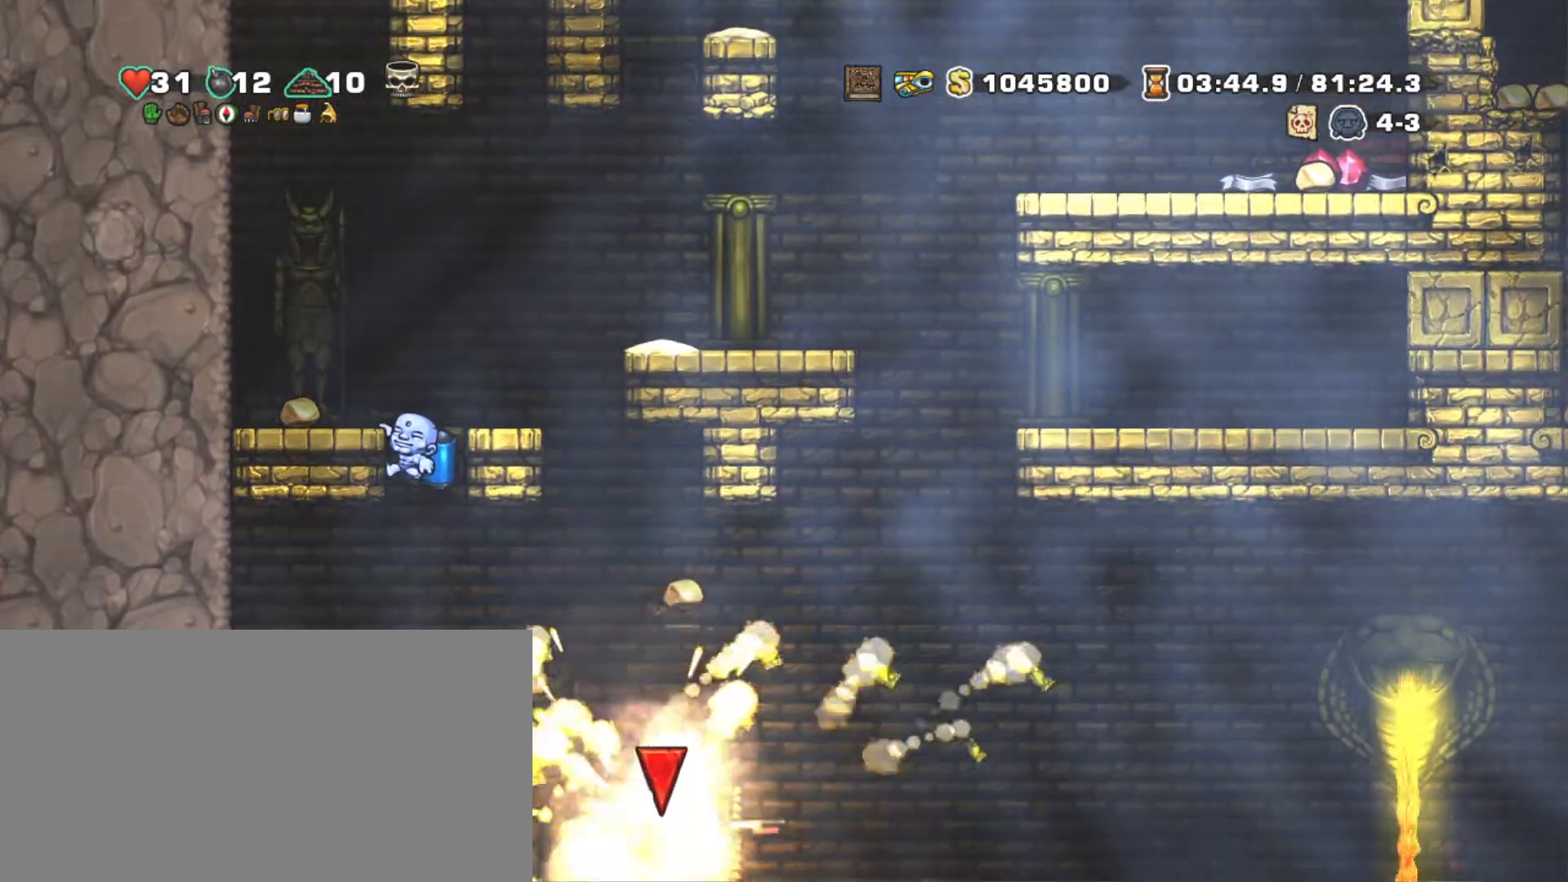
{"keys": ["shift"], "events": [[350, "down", "up"], [433, "z", "down"], [483, "z", "up"]]}
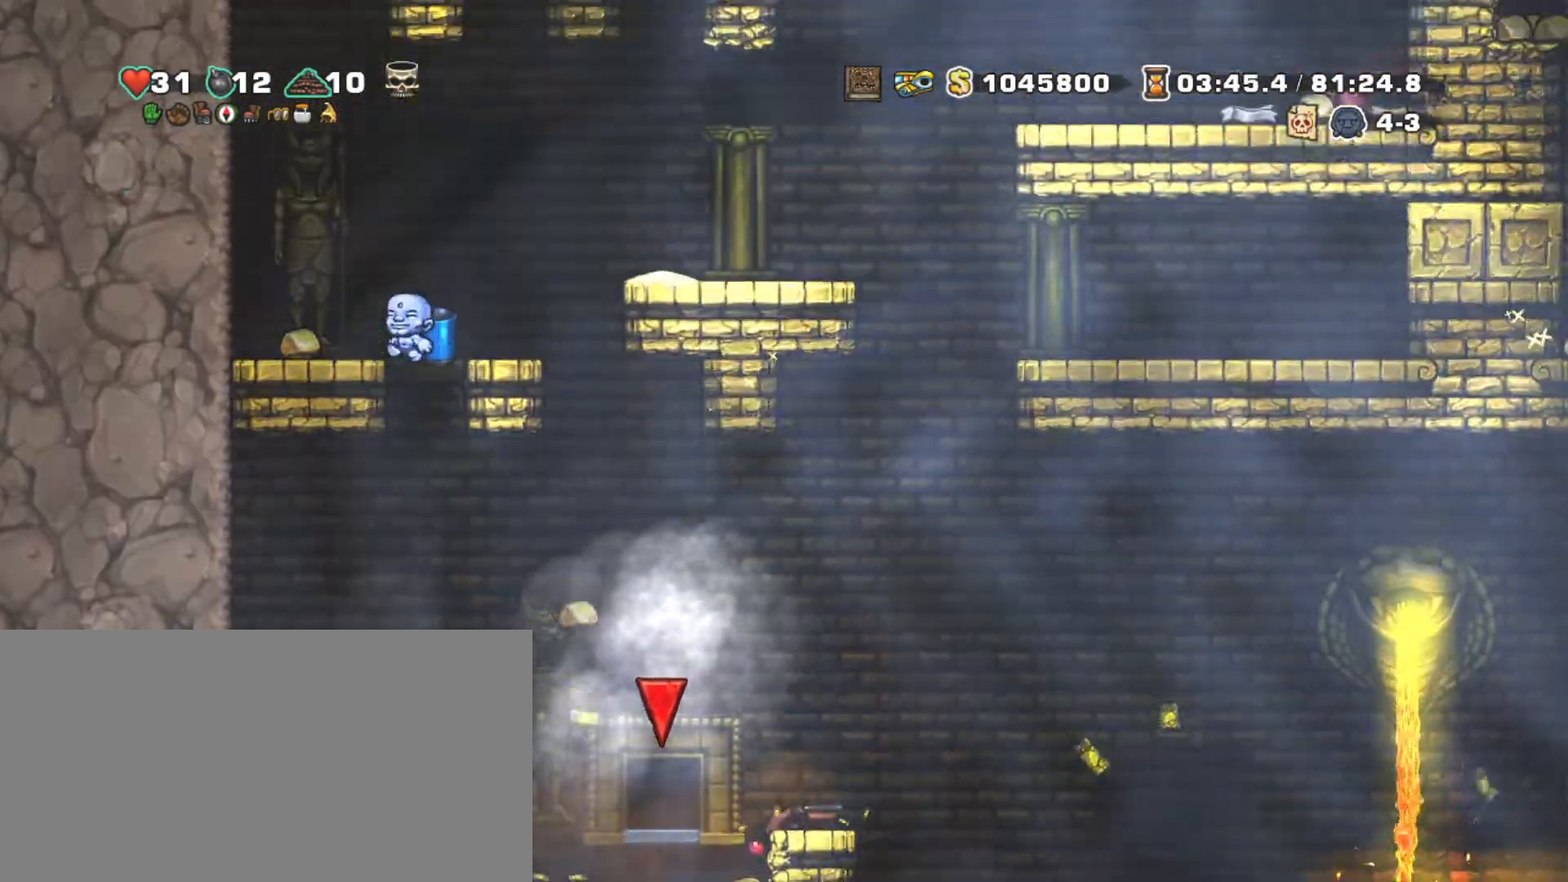
{"keys": ["right", "shift", "z"], "events": [[17, "left", "down"], [267, "right", "down"], [317, "left", "up"], [450, "z", "down"]]}
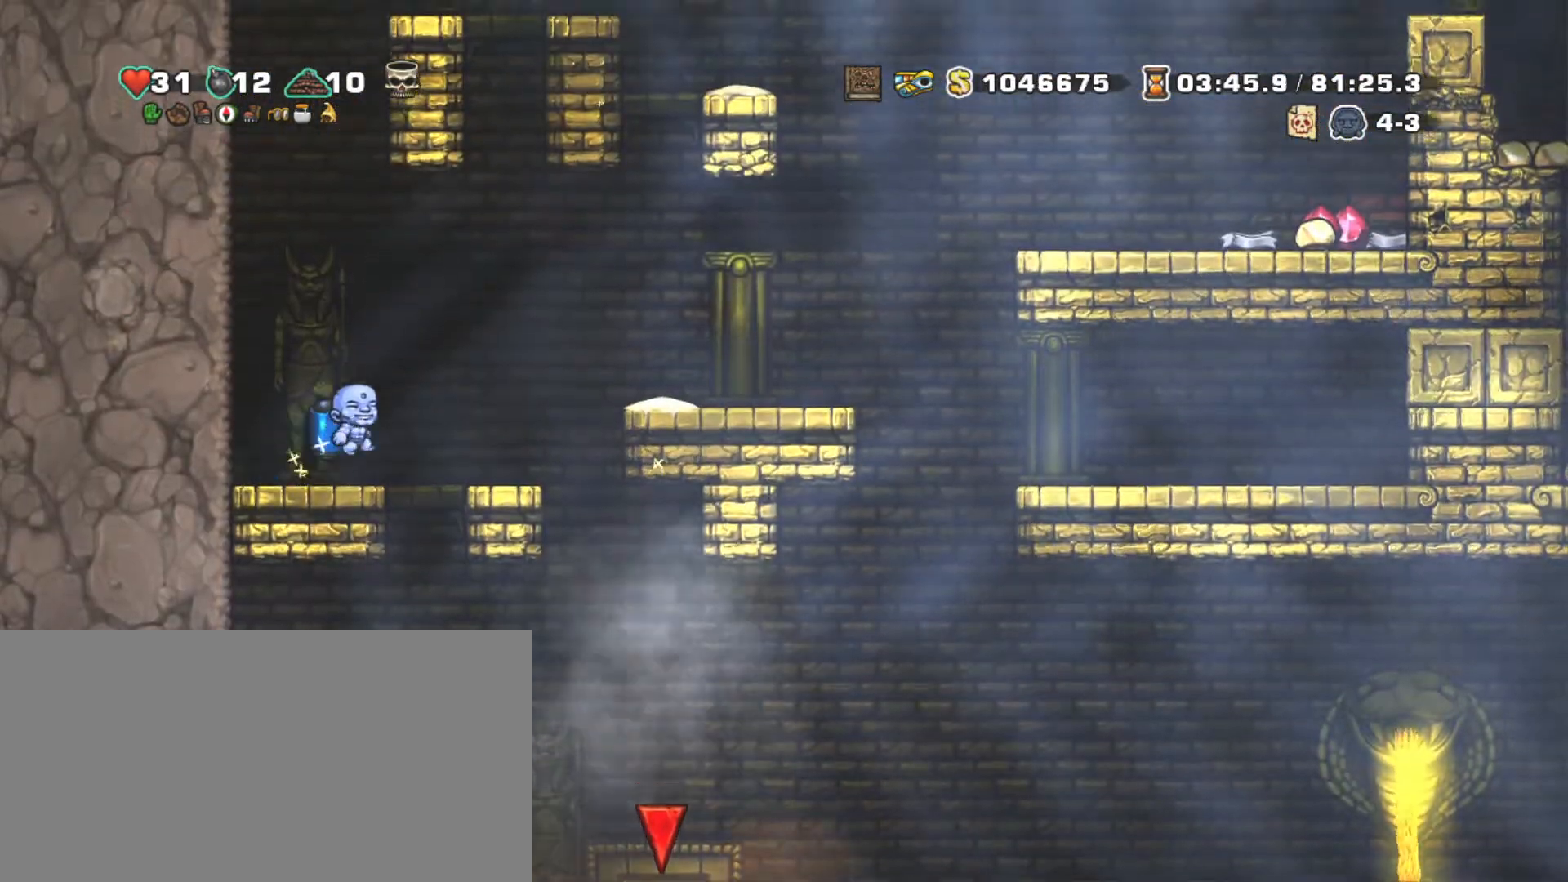
{"keys": ["right", "shift", "z"], "events": [[83, "z", "up"], [317, "z", "down"], [417, "z", "up"], [467, "z", "down"]]}
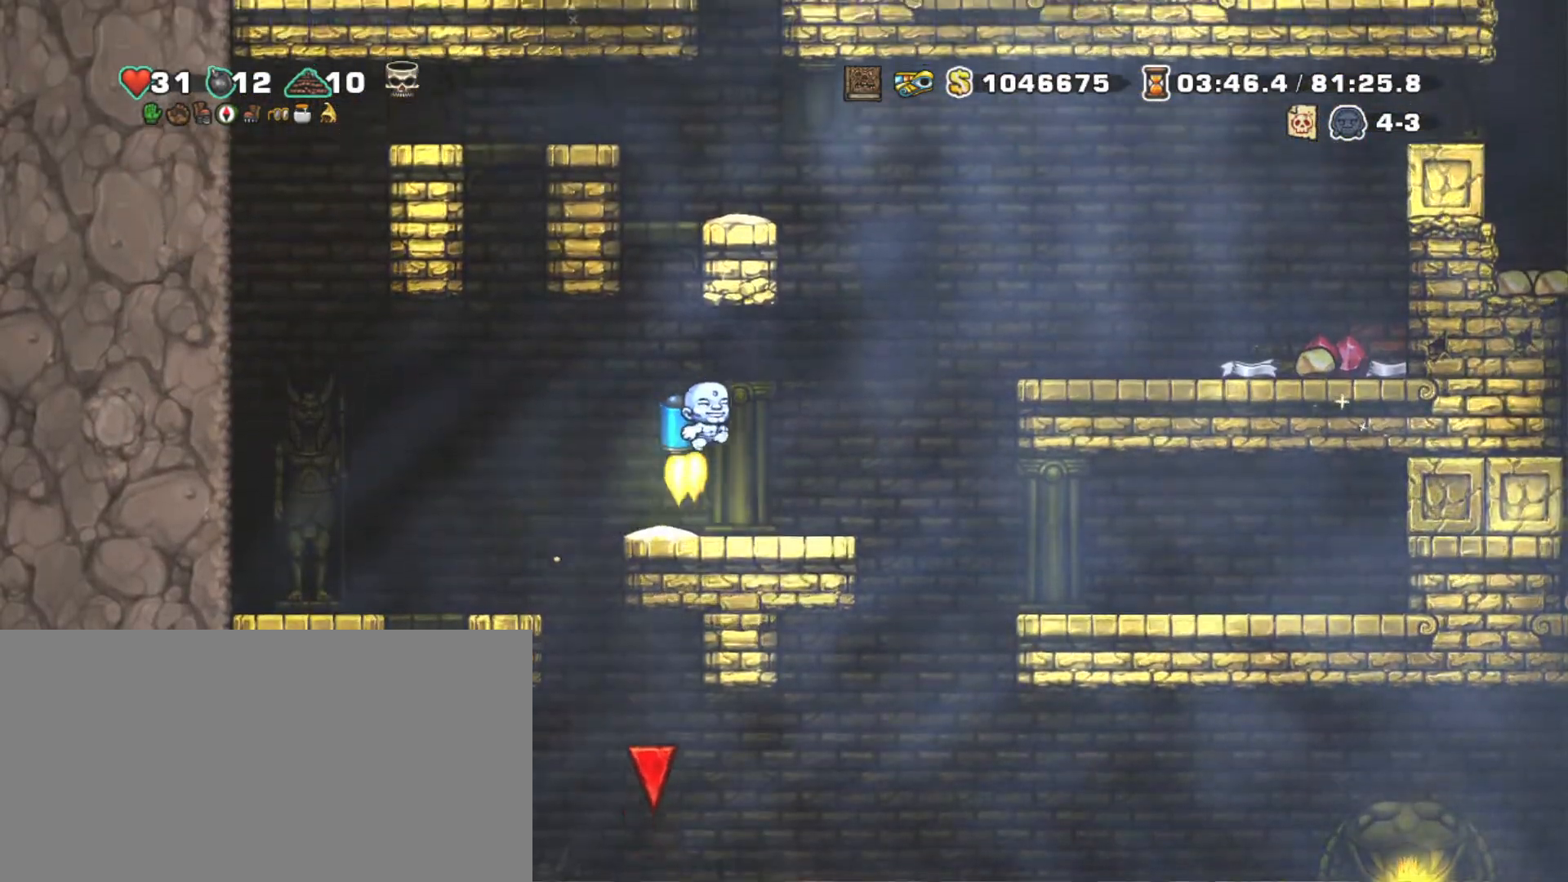
{"keys": ["shift"], "events": [[283, "z", "up"], [483, "right", "up"]]}
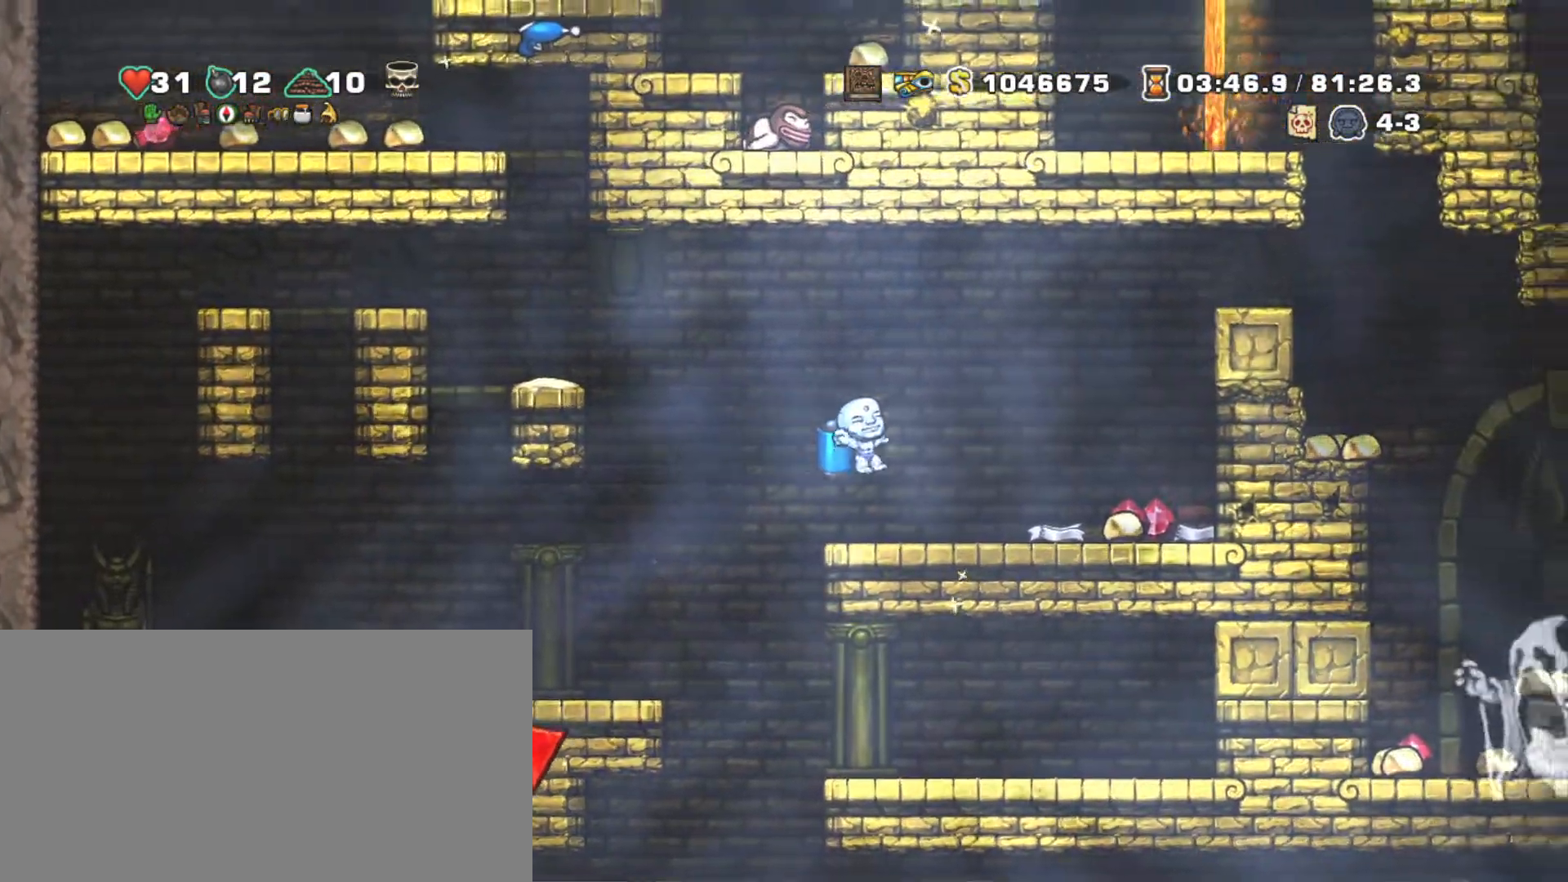
{"keys": ["shift"], "events": []}
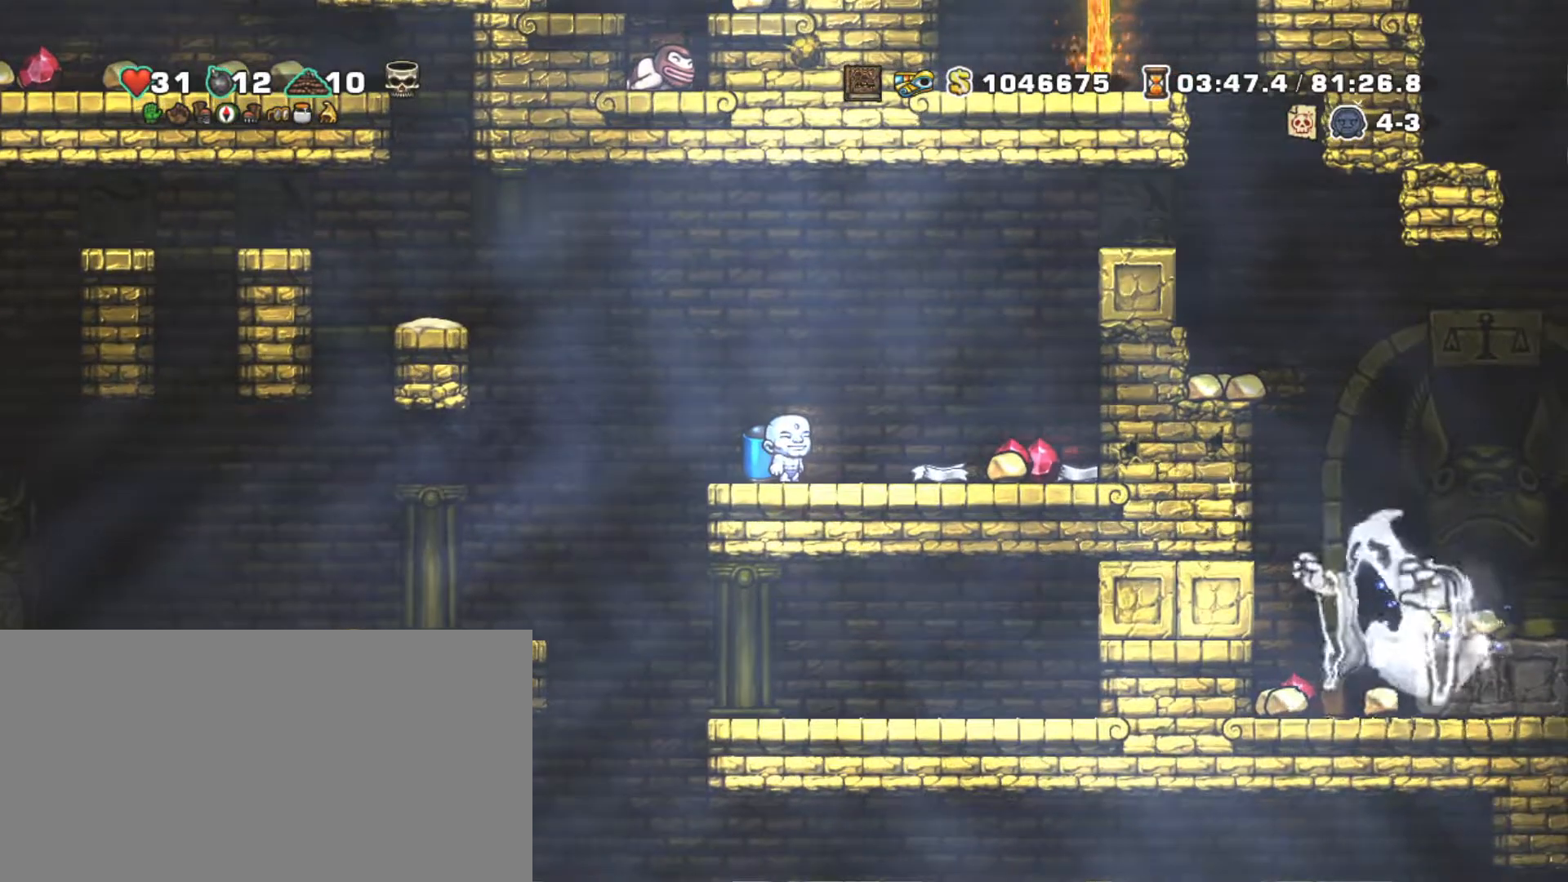
{"keys": ["shift"], "events": []}
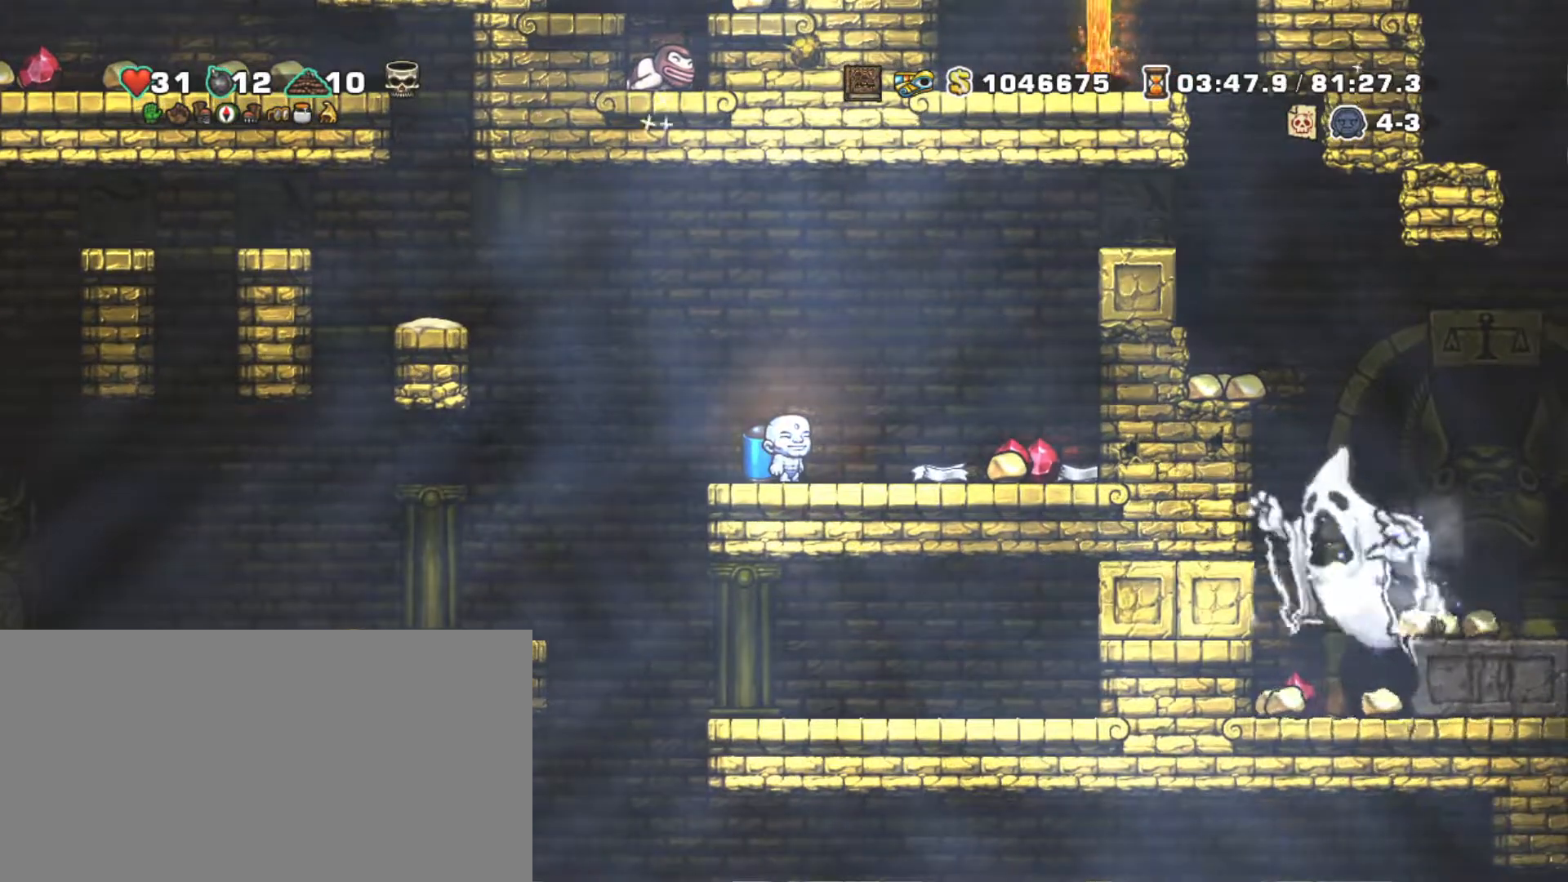
{"keys": ["shift"], "events": []}
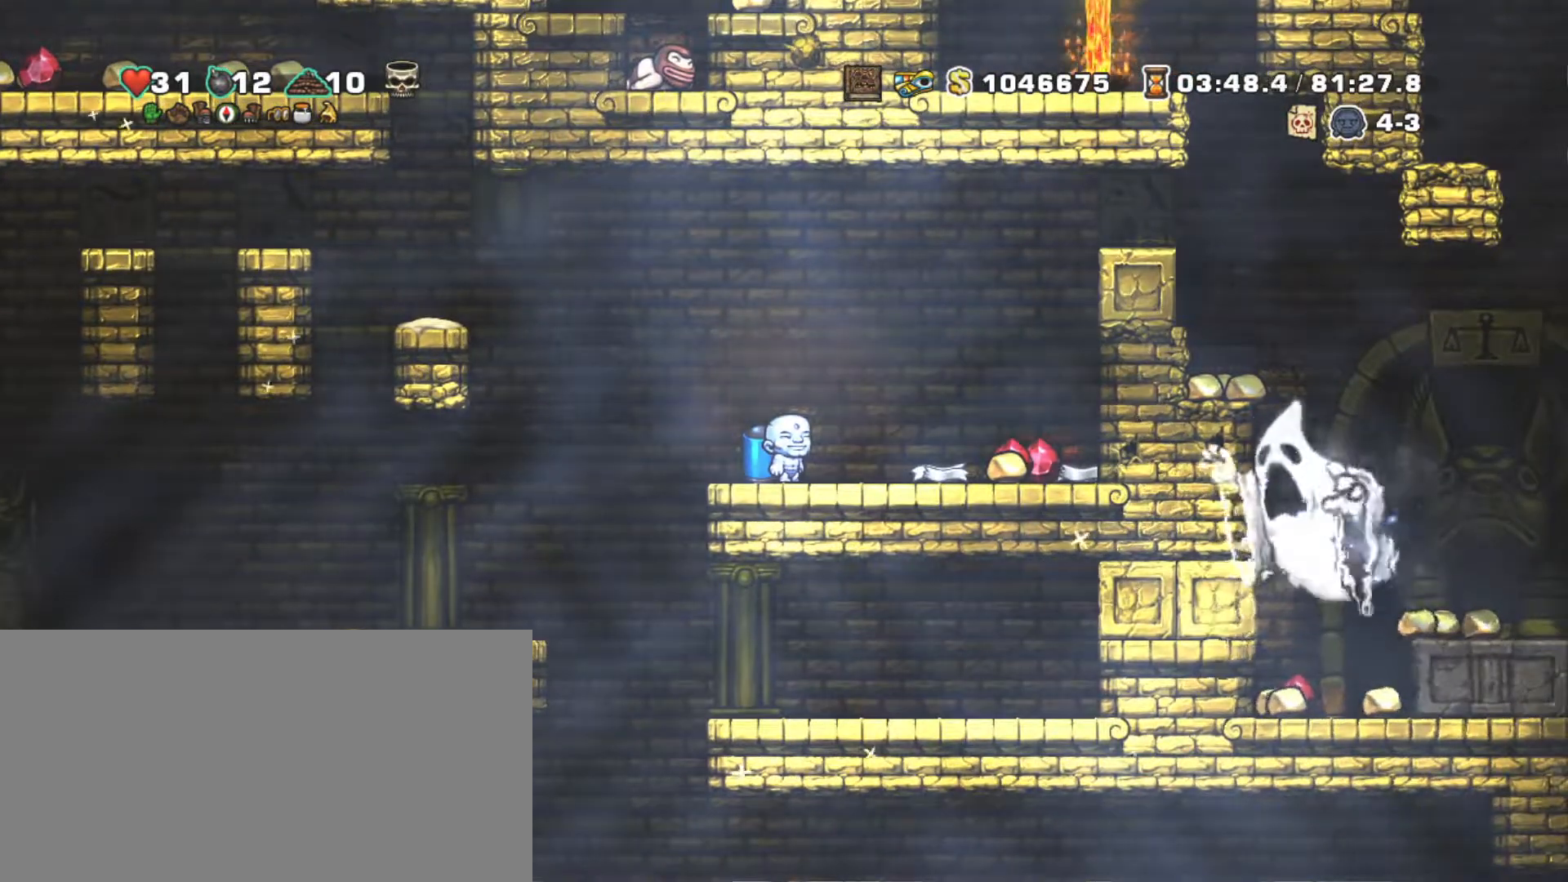
{"keys": ["shift"], "events": []}
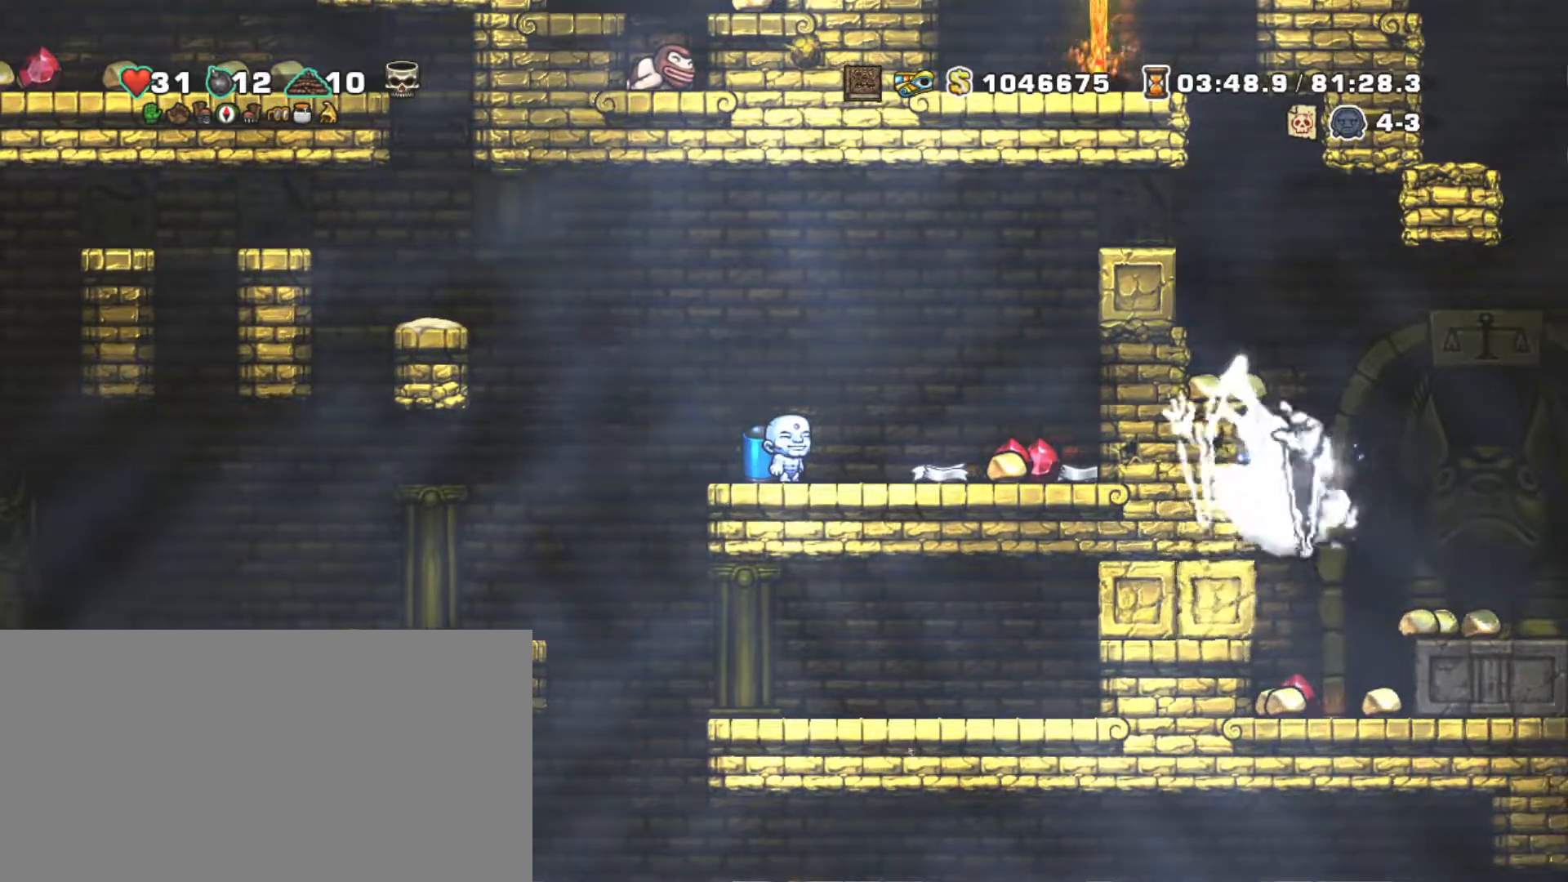
{"keys": ["shift"], "events": []}
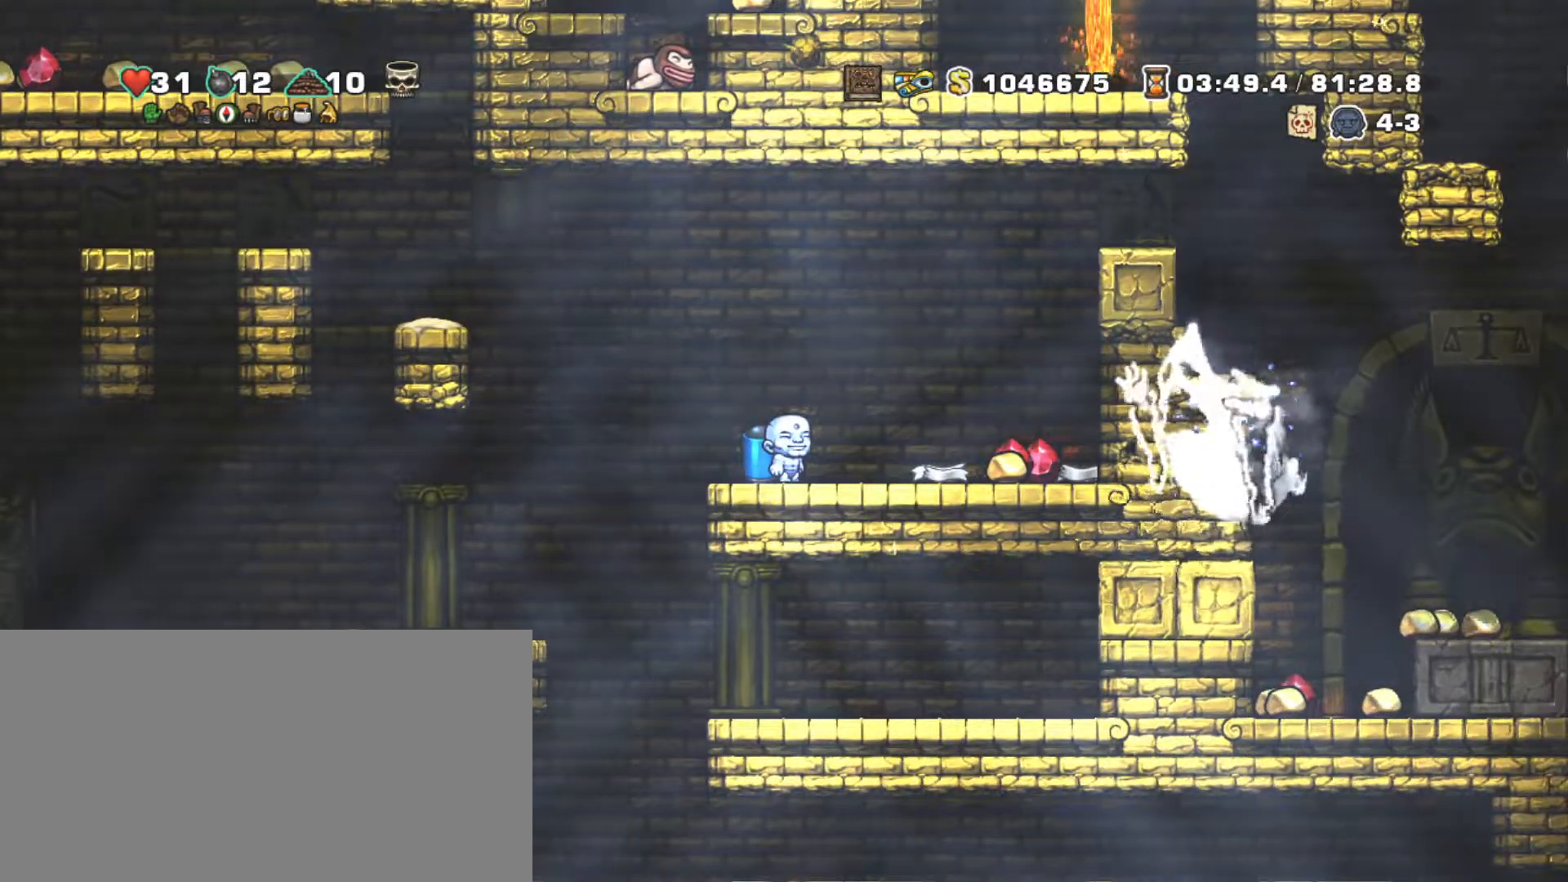
{"keys": ["shift"], "events": []}
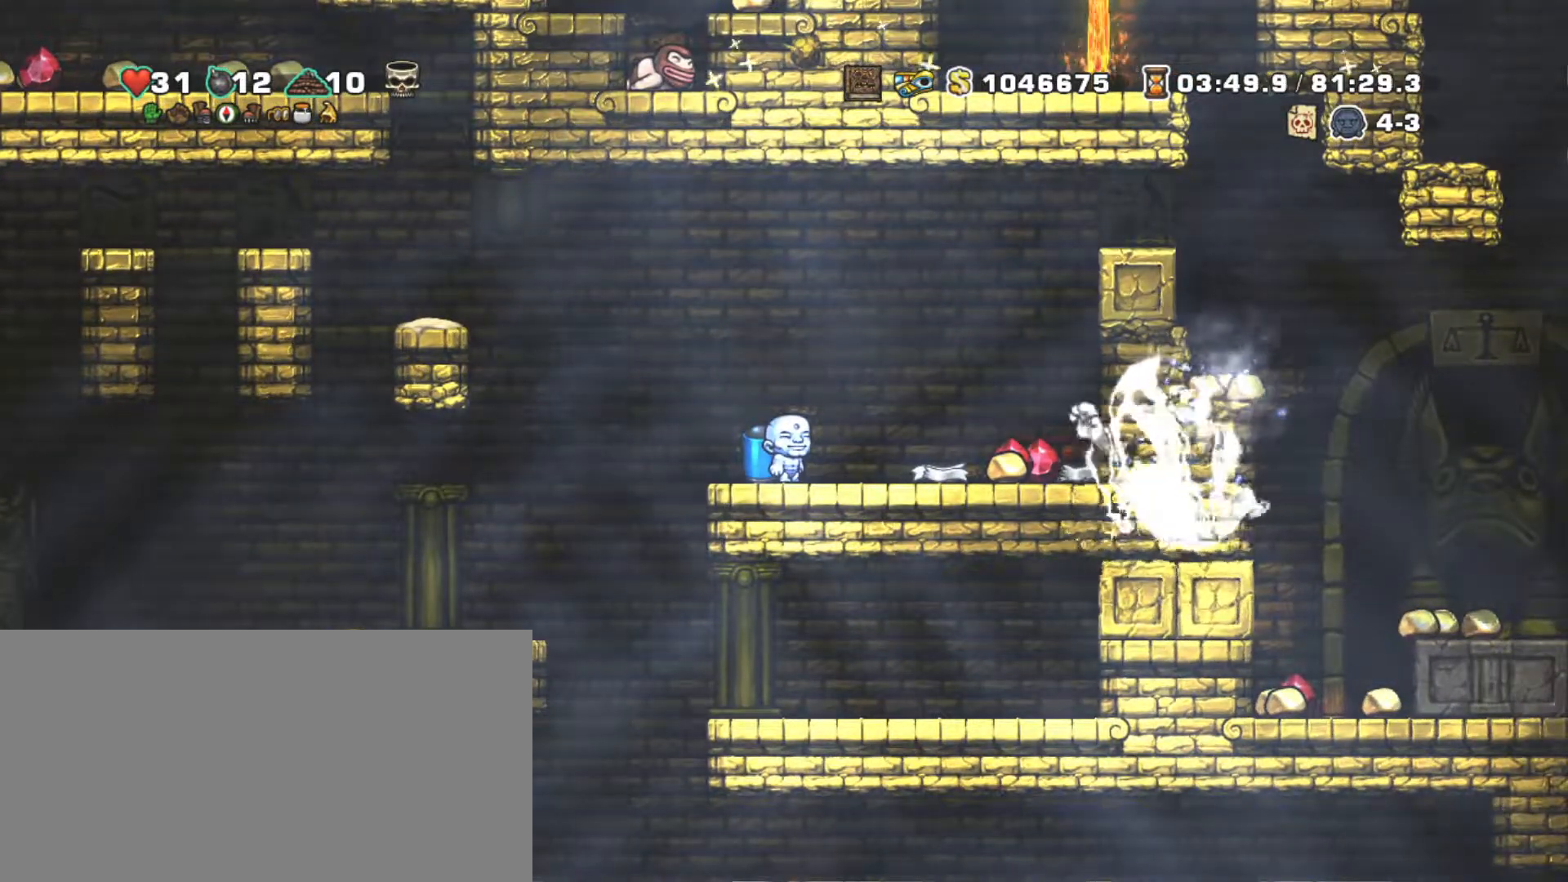
{"keys": ["left", "shift"], "events": [[450, "left", "down"]]}
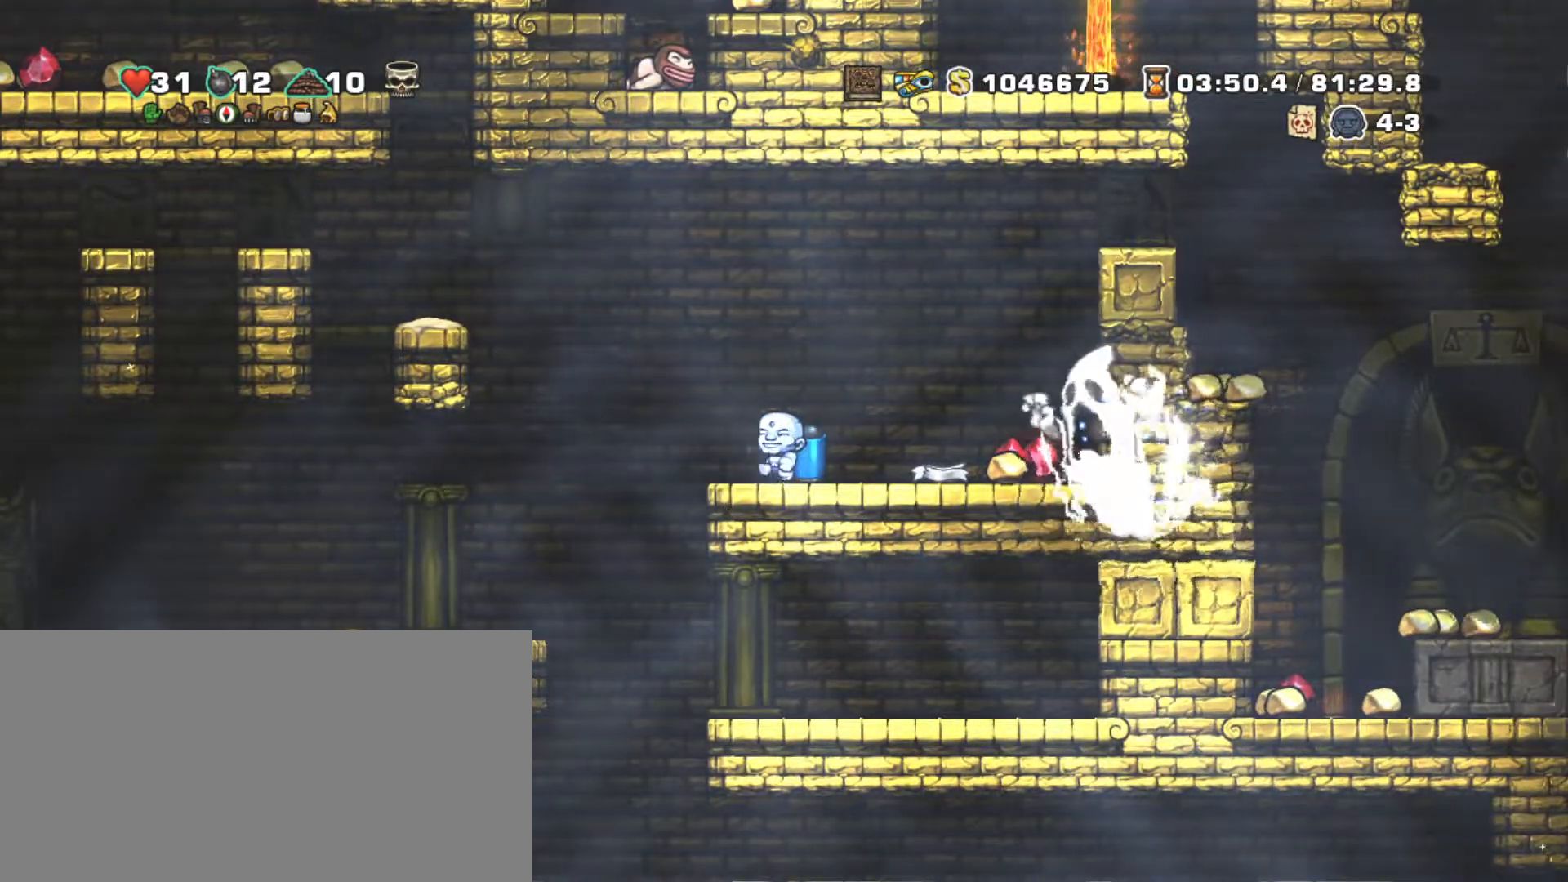
{"keys": ["left", "shift", "z"], "events": [[183, "z", "down"], [267, "z", "up"], [317, "left", "up"], [317, "z", "down"], [417, "left", "down"]]}
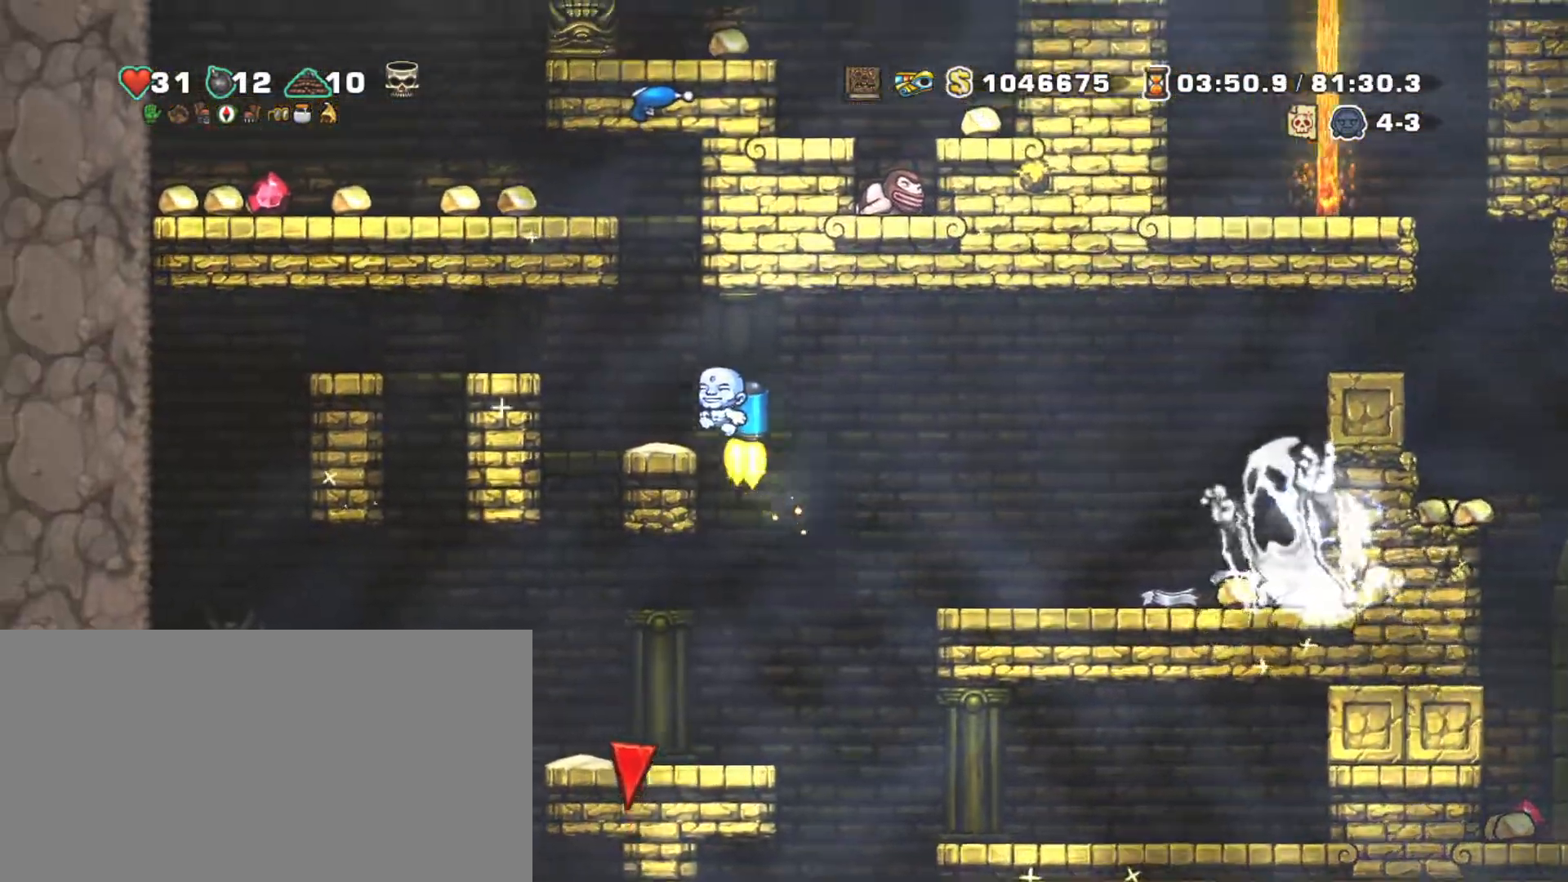
{"keys": ["shift", "z"], "events": [[67, "left", "up"]]}
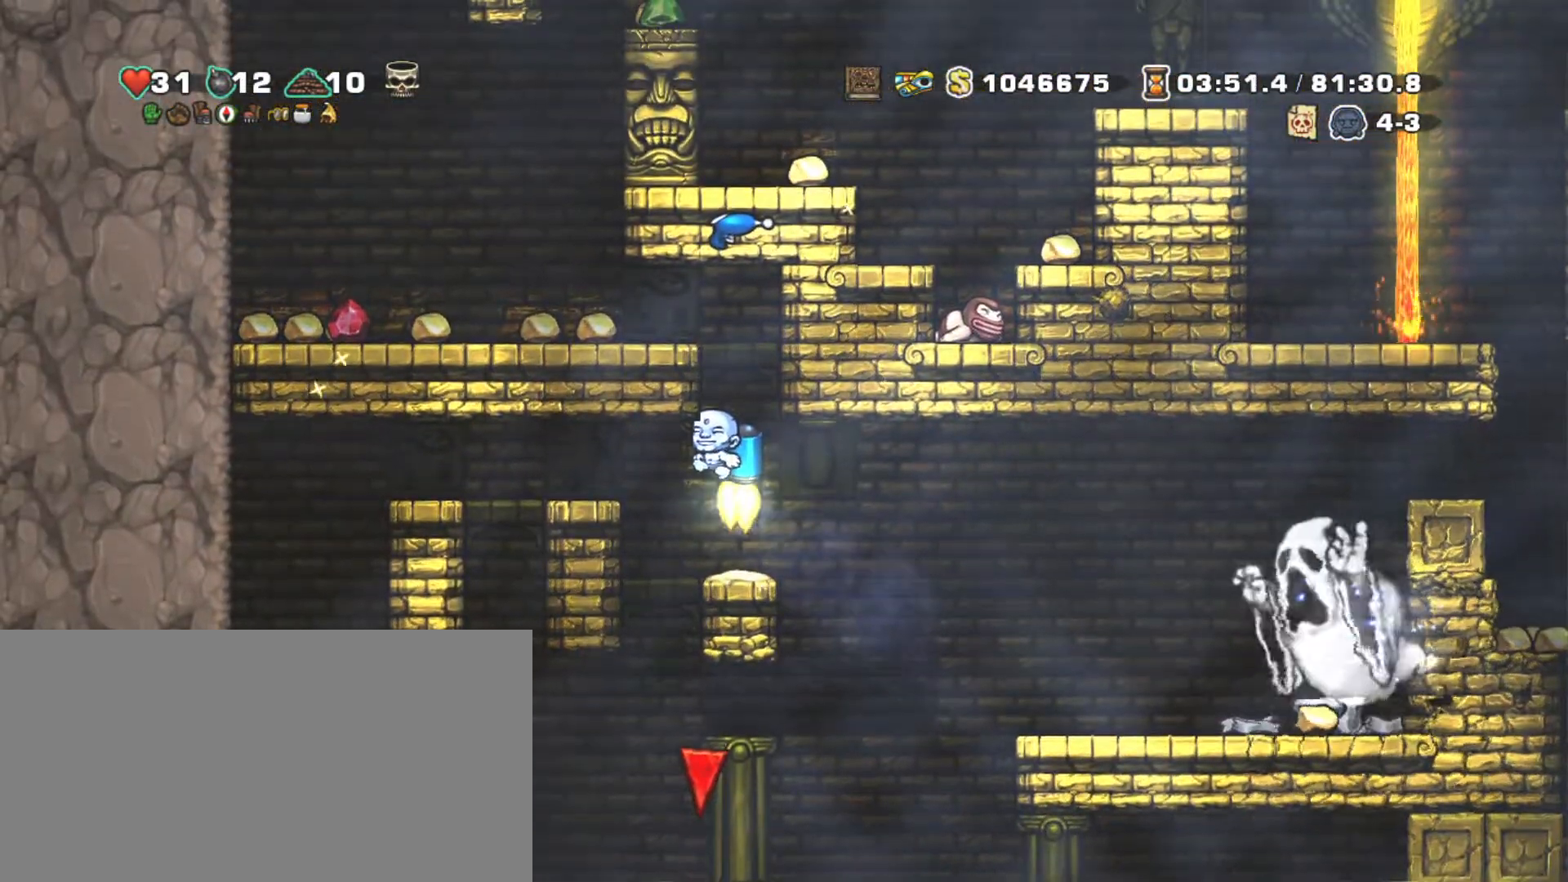
{"keys": ["shift", "up", "z"], "events": [[67, "right", "down"], [167, "right", "up"], [450, "up", "down"]]}
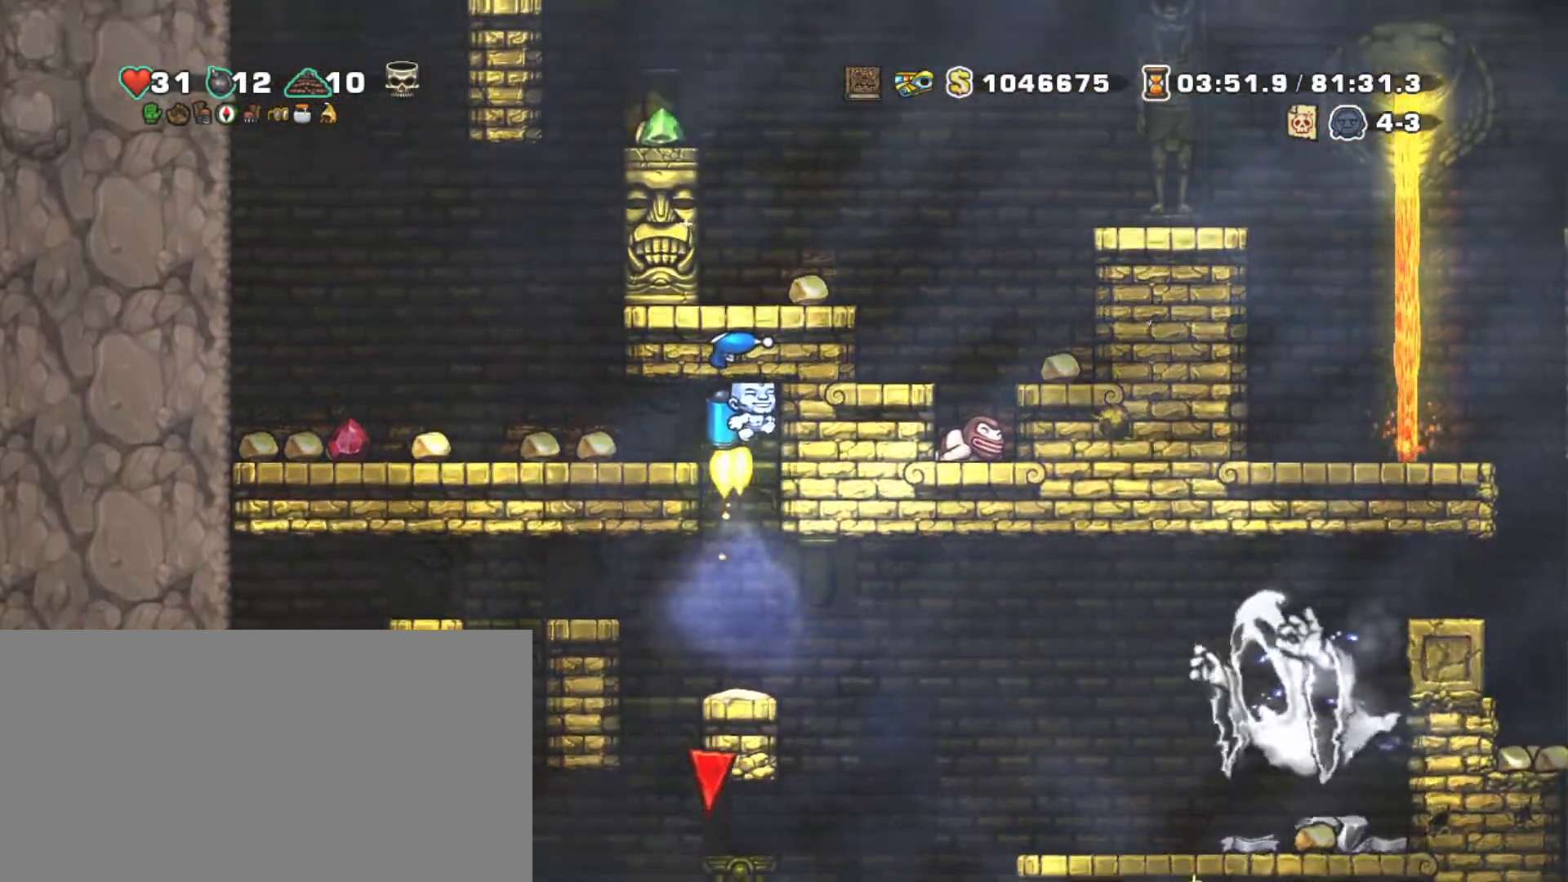
{"keys": ["left", "shift", "z"], "events": [[33, "s", "down"], [83, "left", "down"], [133, "s", "up"], [133, "up", "up"], [183, "z", "up"], [467, "z", "down"]]}
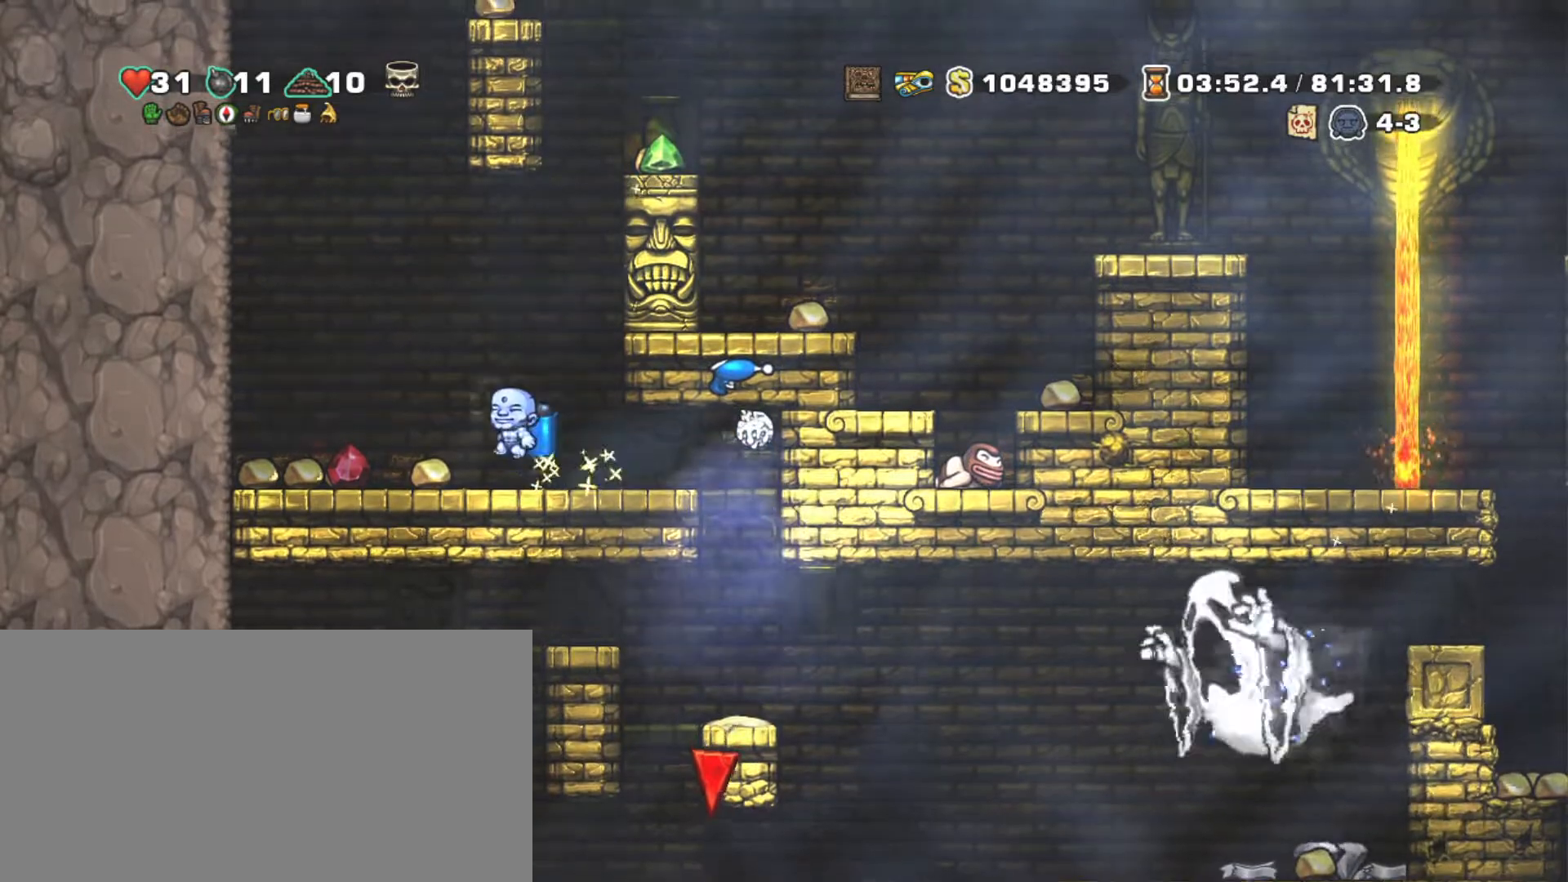
{"keys": ["shift", "z"], "events": [[67, "left", "up"], [67, "z", "up"], [117, "z", "down"], [333, "left", "down"], [383, "left", "up"]]}